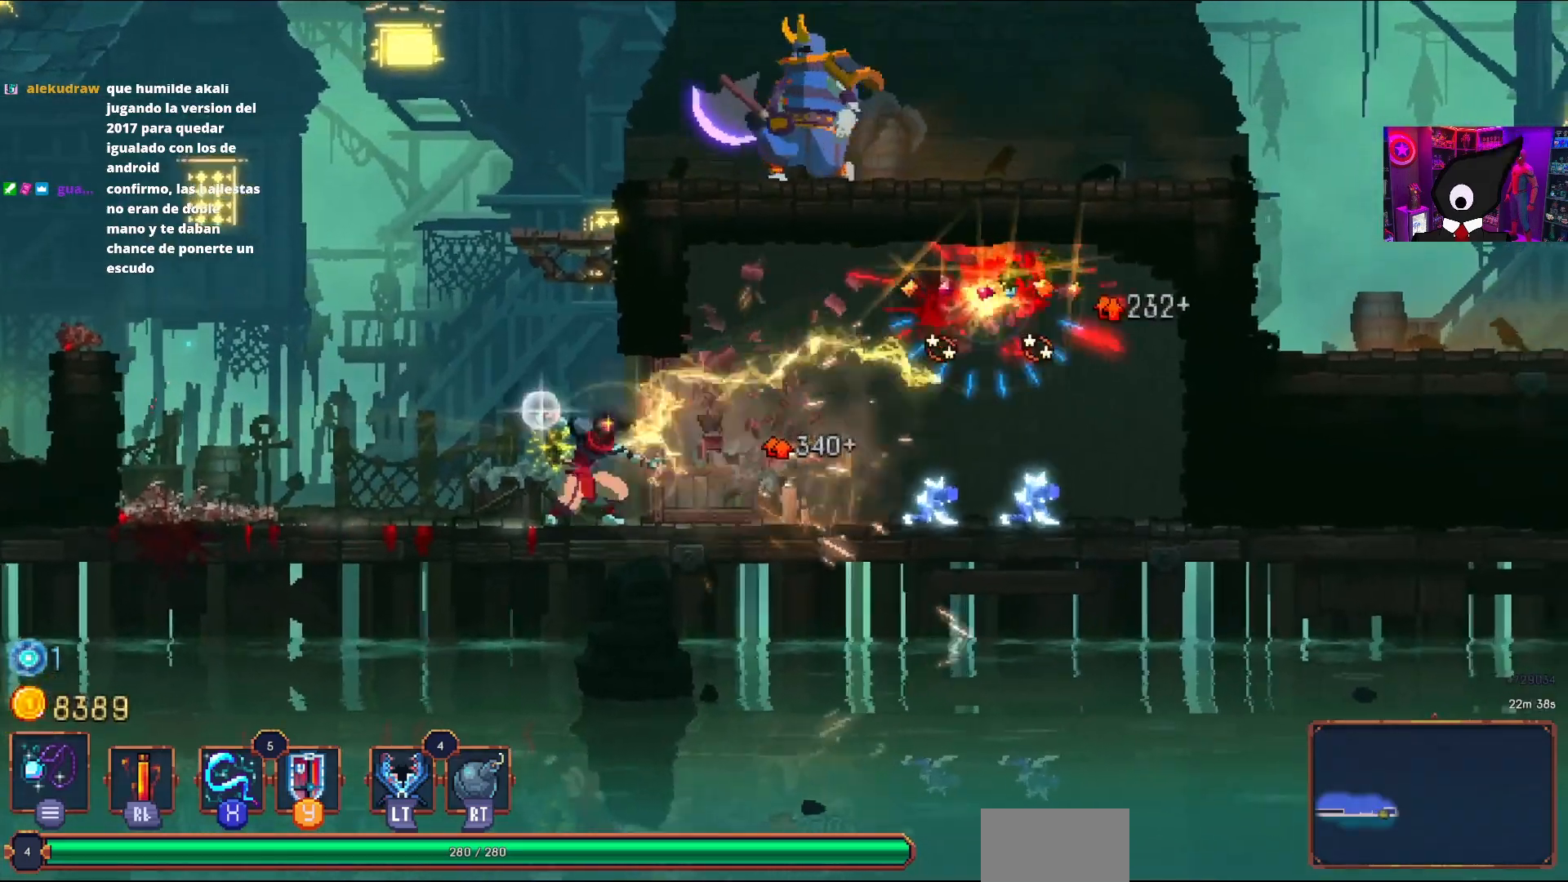
Gameplay with a controller (PlayStation layout); each line is a JSON object with the inputs held at the frame after it. "events" lists button and stick changes between this image and that frame as [ms after this image, input, new state], when the widget could be followed in between. Not read: left_stick.
{"buttons": ["SQUARE"], "right_stick": "center", "events": [[83, "SQUARE", "up"], [150, "SQUARE", "down"], [250, "SQUARE", "up"], [317, "SQUARE", "down"], [417, "SQUARE", "up"], [483, "SQUARE", "down"]]}
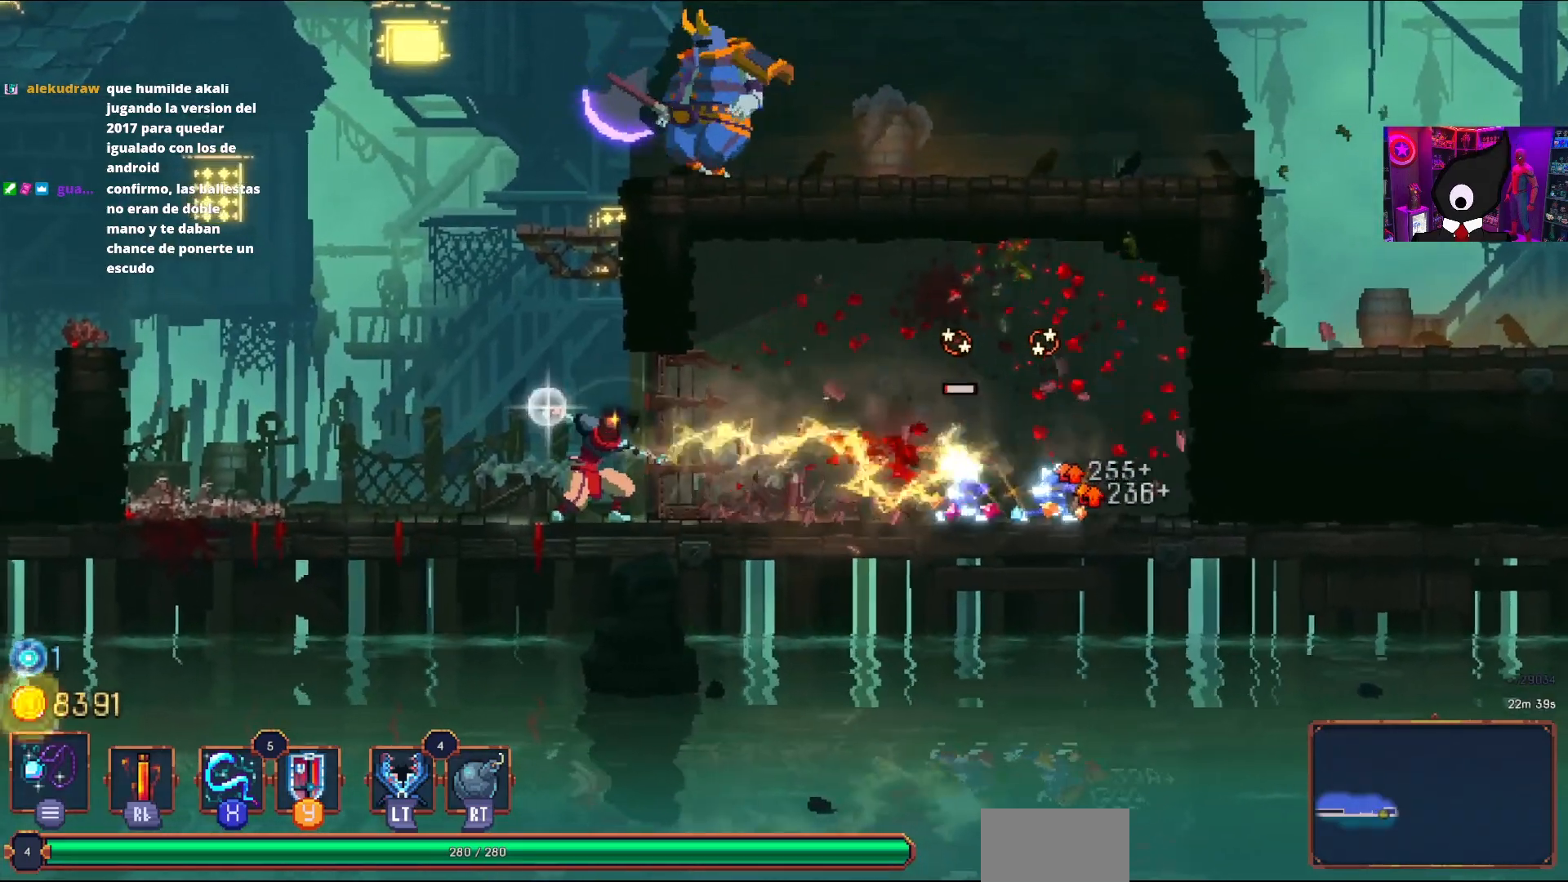
{"buttons": ["SQUARE"], "right_stick": "center", "events": [[83, "SQUARE", "up"], [133, "SQUARE", "down"], [233, "SQUARE", "up"], [283, "SQUARE", "down"], [400, "SQUARE", "up"], [450, "SQUARE", "down"]]}
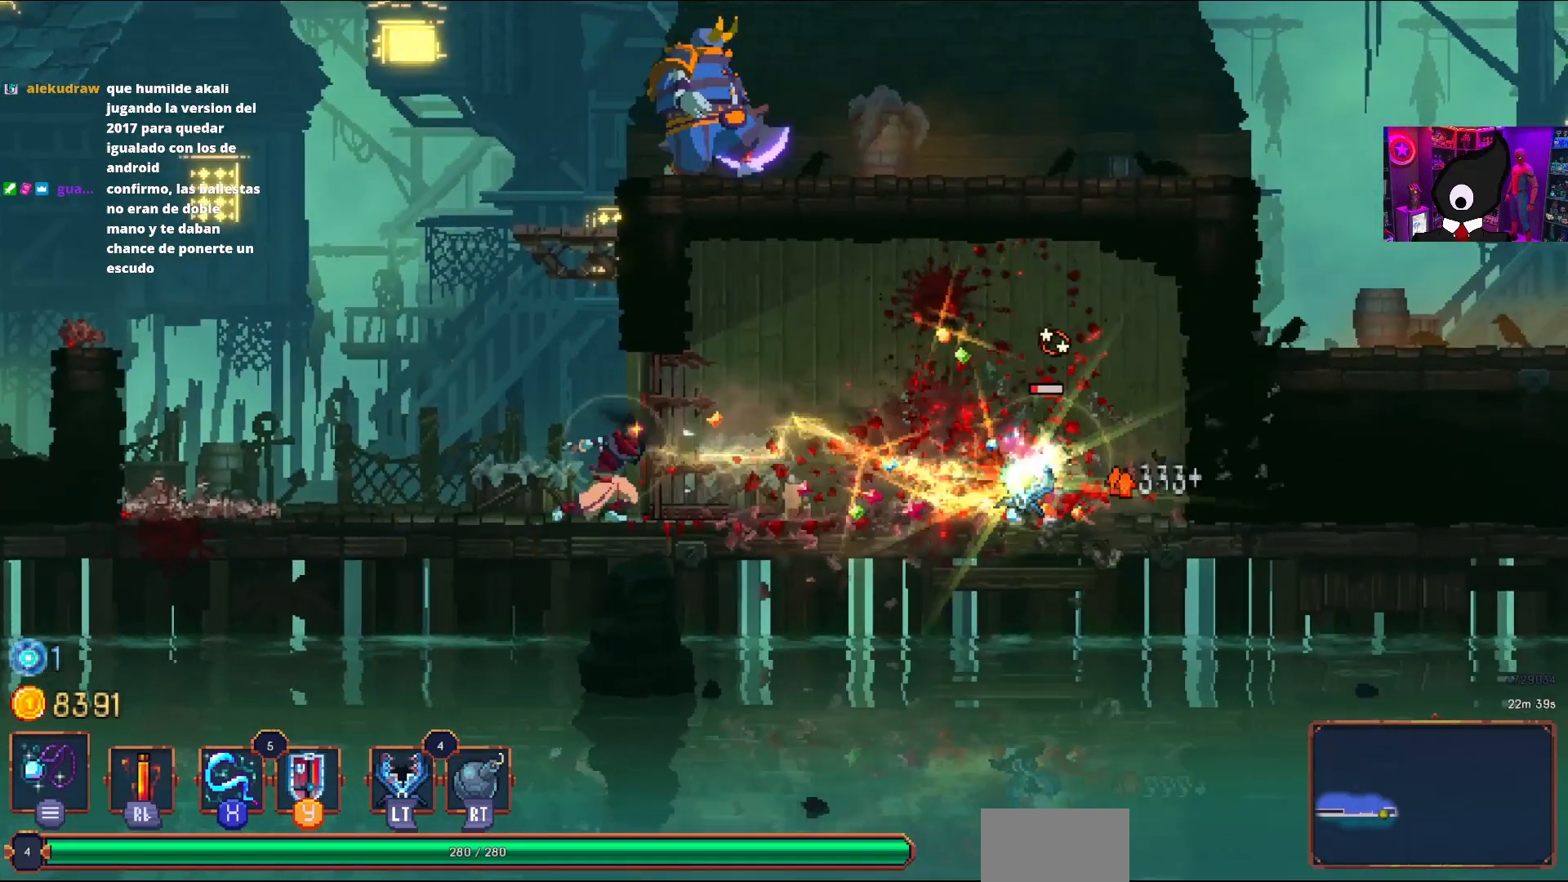
{"buttons": [], "right_stick": "center", "events": [[17, "SQUARE", "up"], [250, "SQUARE", "down"], [333, "SQUARE", "up"]]}
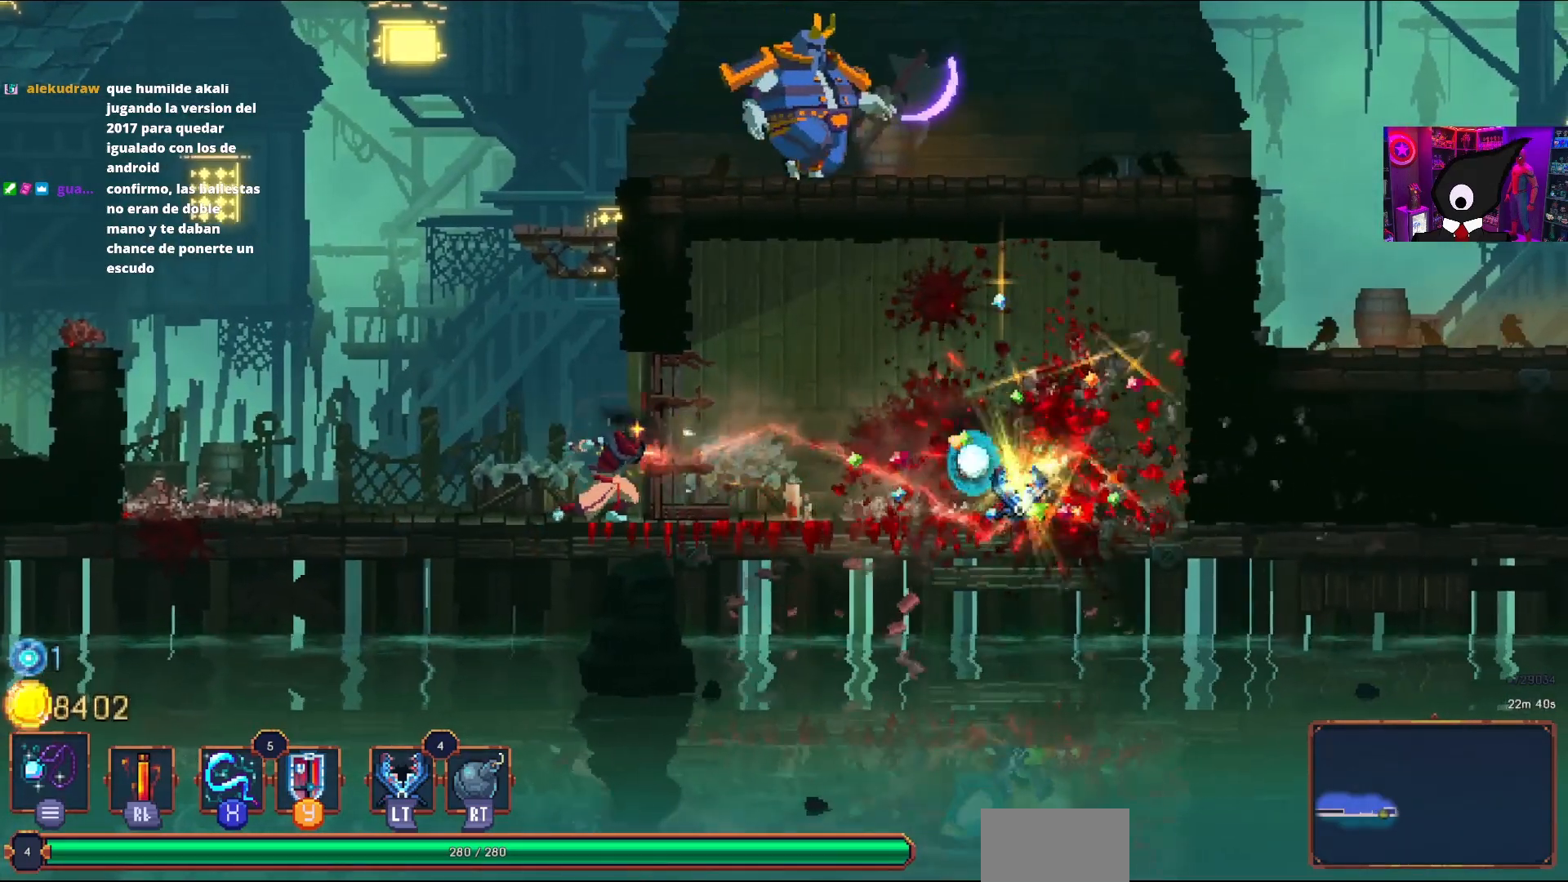
{"buttons": ["DPAD_RIGHT"], "right_stick": "center", "events": [[100, "DPAD_RIGHT", "down"]]}
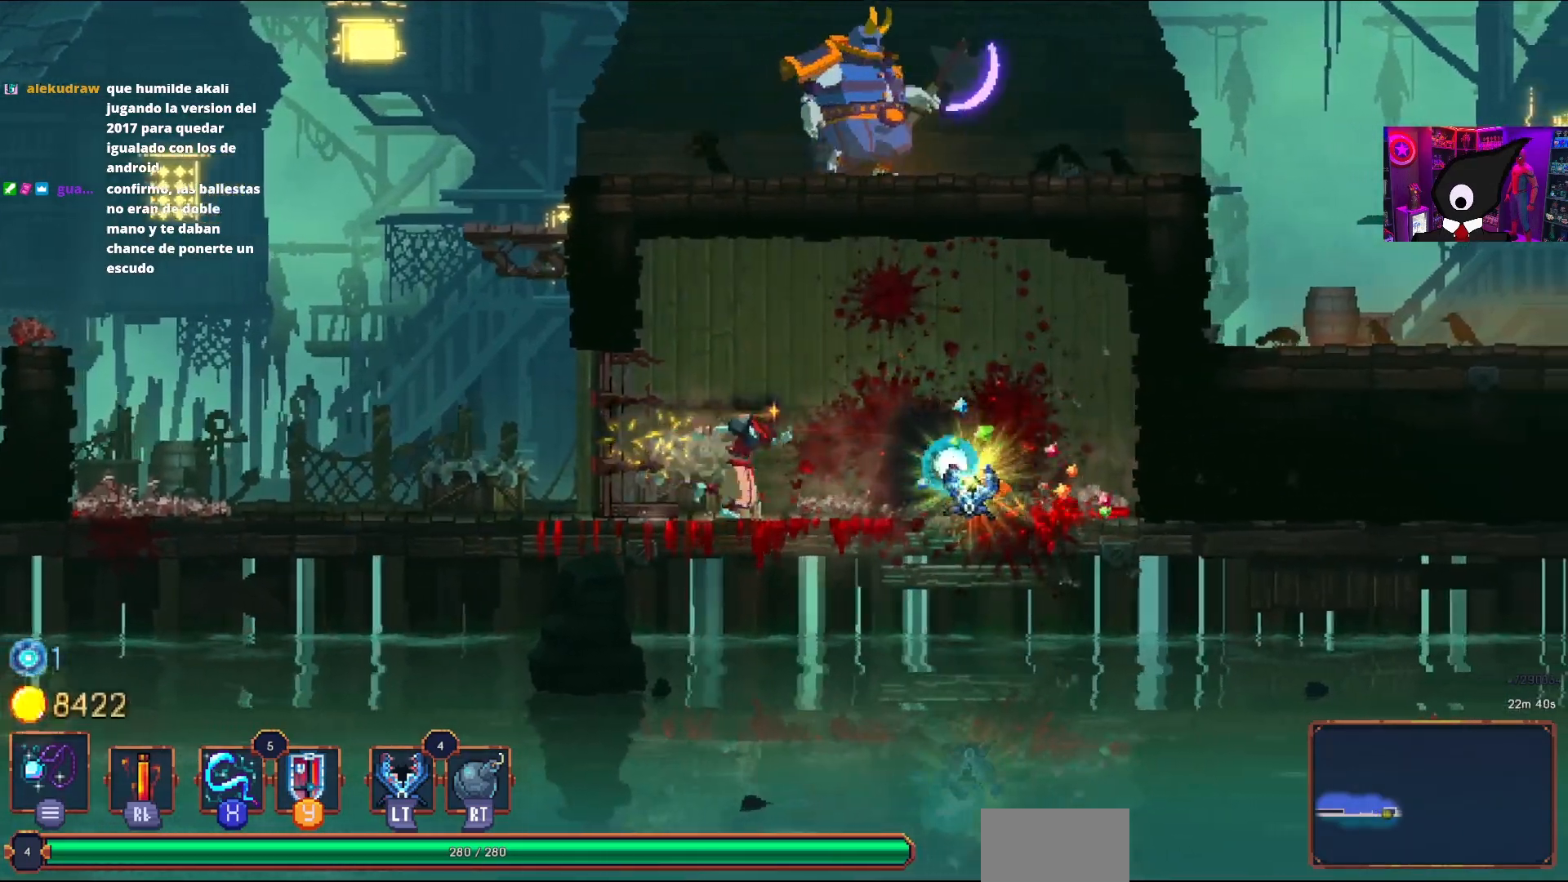
{"buttons": [], "right_stick": "center", "events": [[200, "DPAD_RIGHT", "up"], [283, "L1", "down"], [400, "L1", "up"]]}
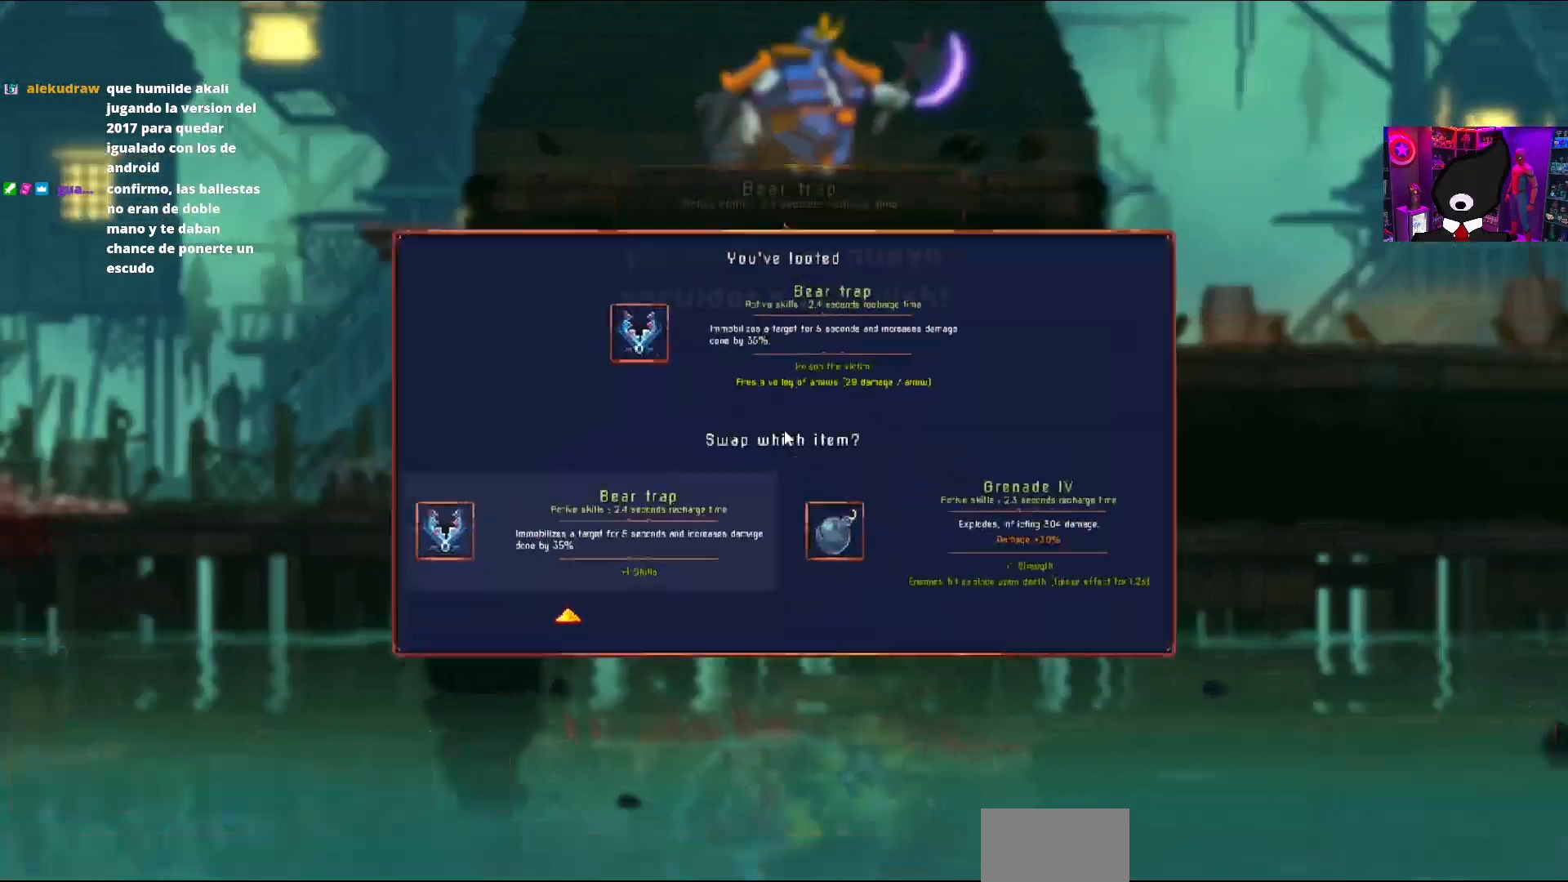
{"buttons": [], "right_stick": "center", "events": []}
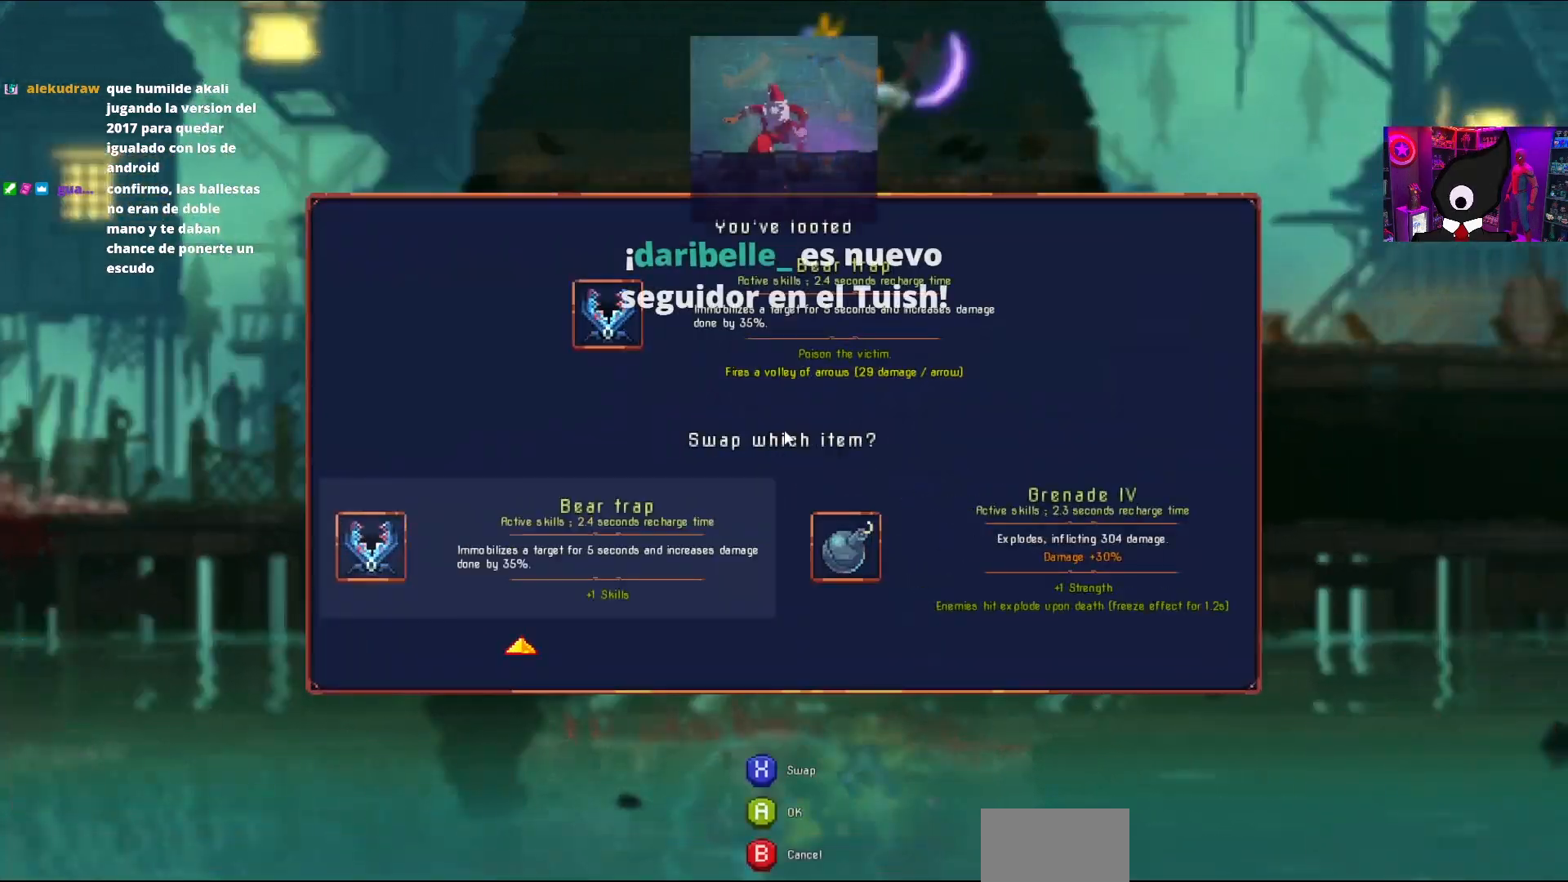
{"buttons": ["DPAD_RIGHT"], "right_stick": "center", "events": [[150, "DPAD_RIGHT", "down"]]}
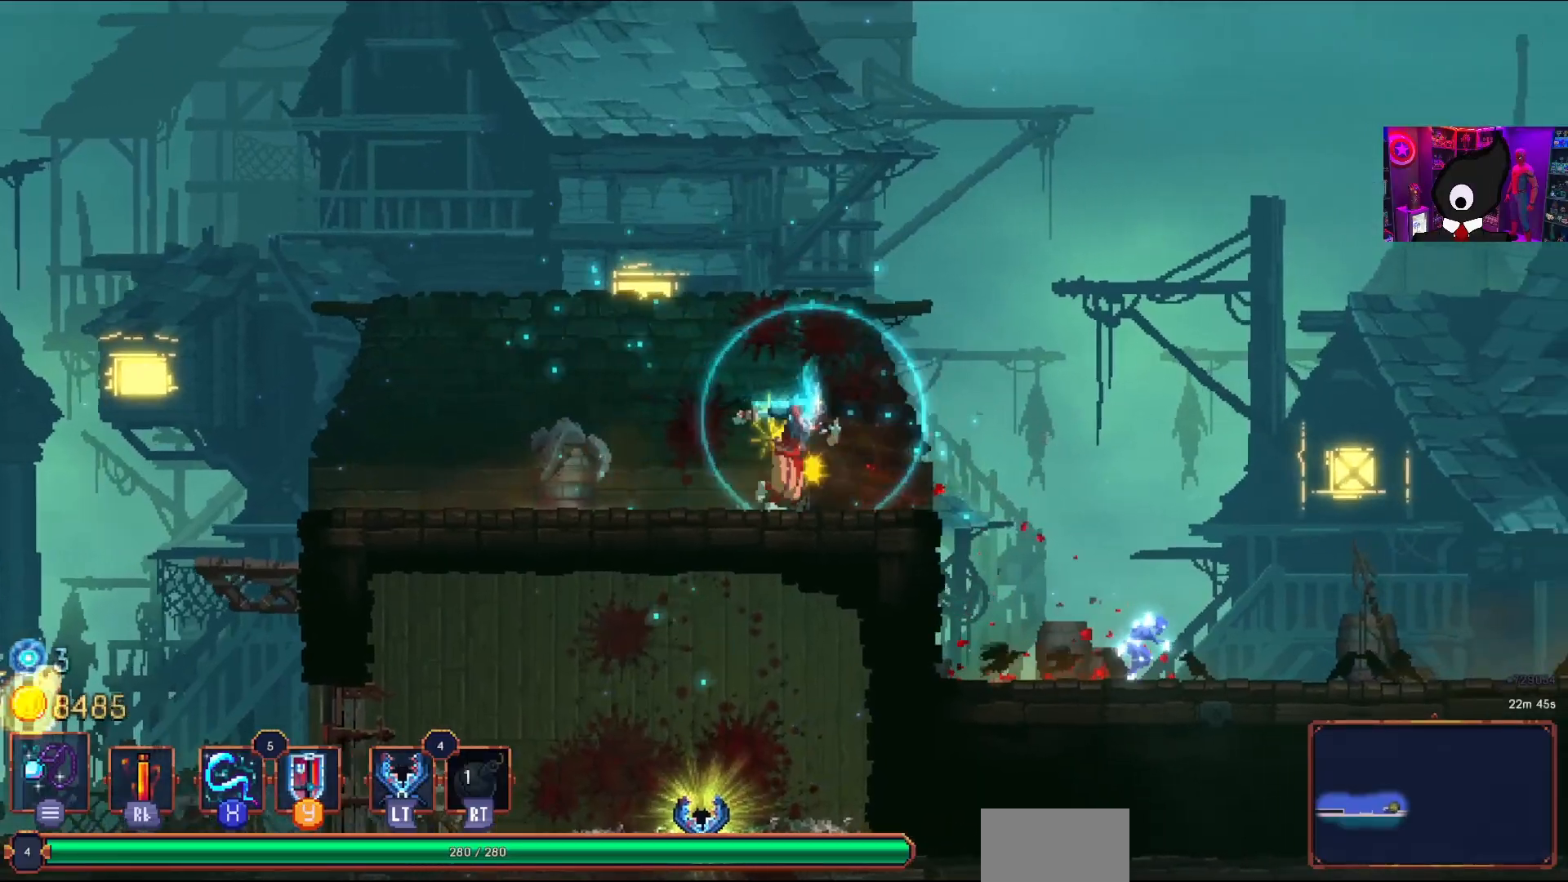
{"buttons": ["CROSS"], "right_stick": "center", "events": [[317, "DPAD_RIGHT", "up"], [500, "CROSS", "down"]]}
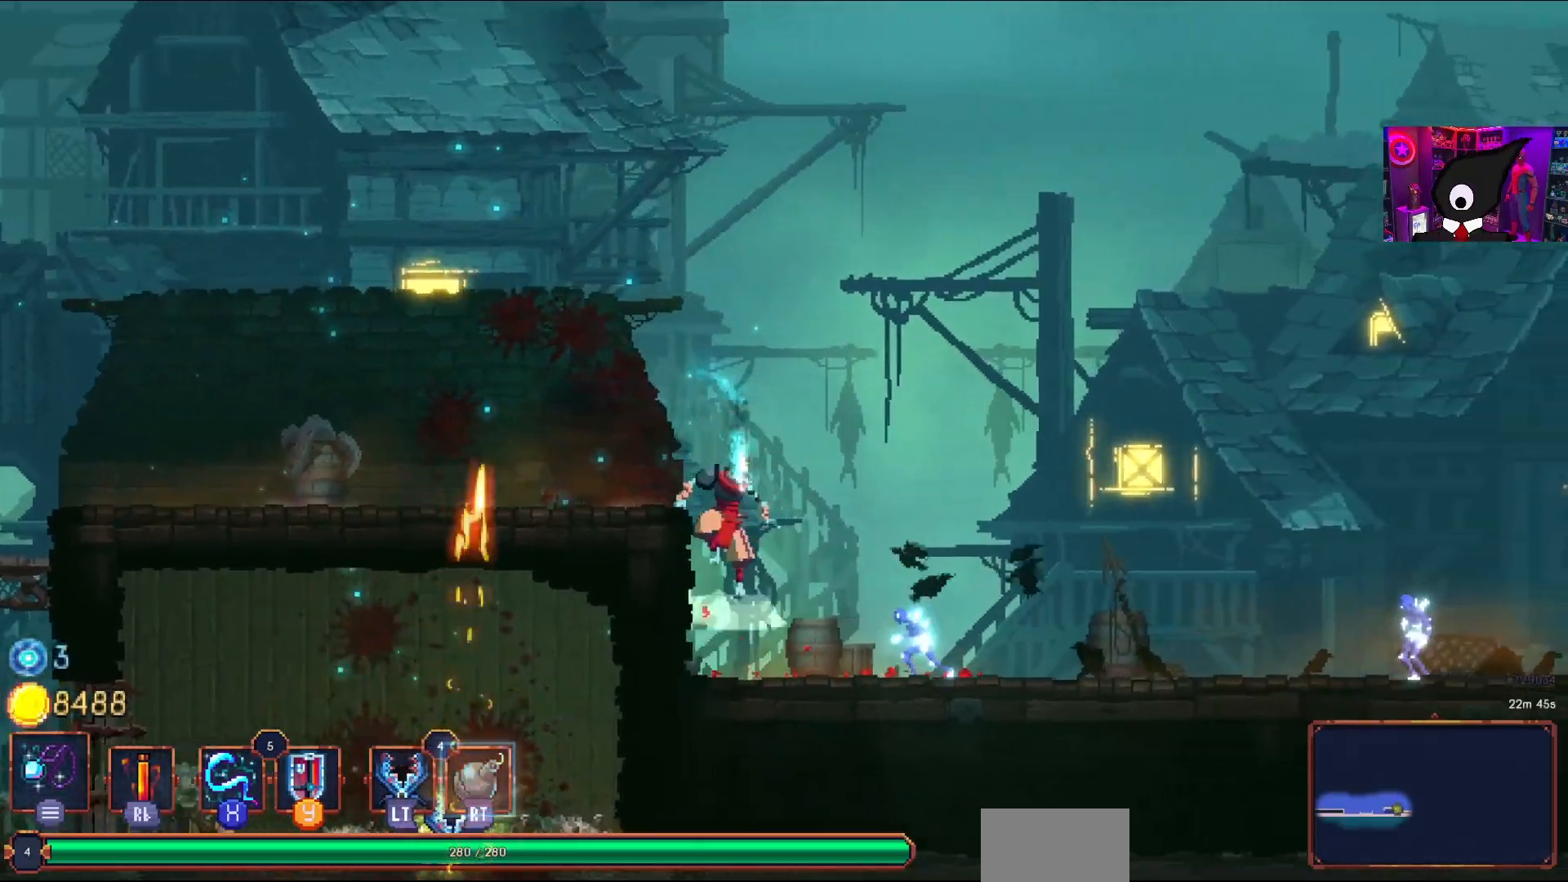
{"buttons": ["DPAD_RIGHT"], "right_stick": "center", "events": [[67, "DPAD_LEFT", "down"], [100, "CROSS", "up"], [167, "DPAD_LEFT", "up"], [350, "DPAD_RIGHT", "down"]]}
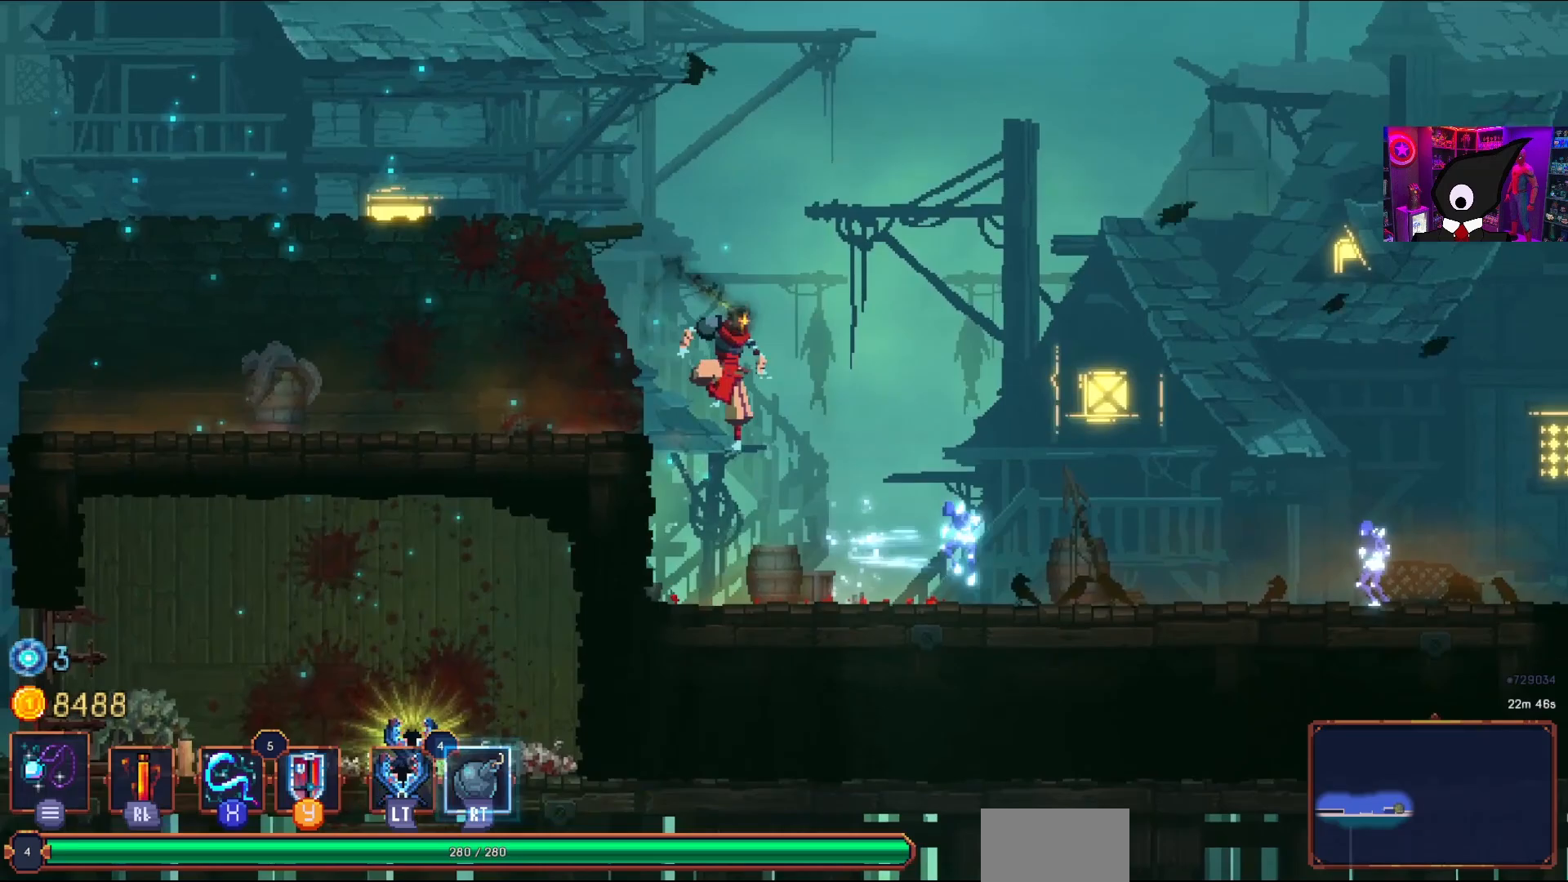
{"buttons": ["DPAD_RIGHT"], "right_stick": "center", "events": [[267, "CIRCLE", "down"], [400, "CIRCLE", "up"]]}
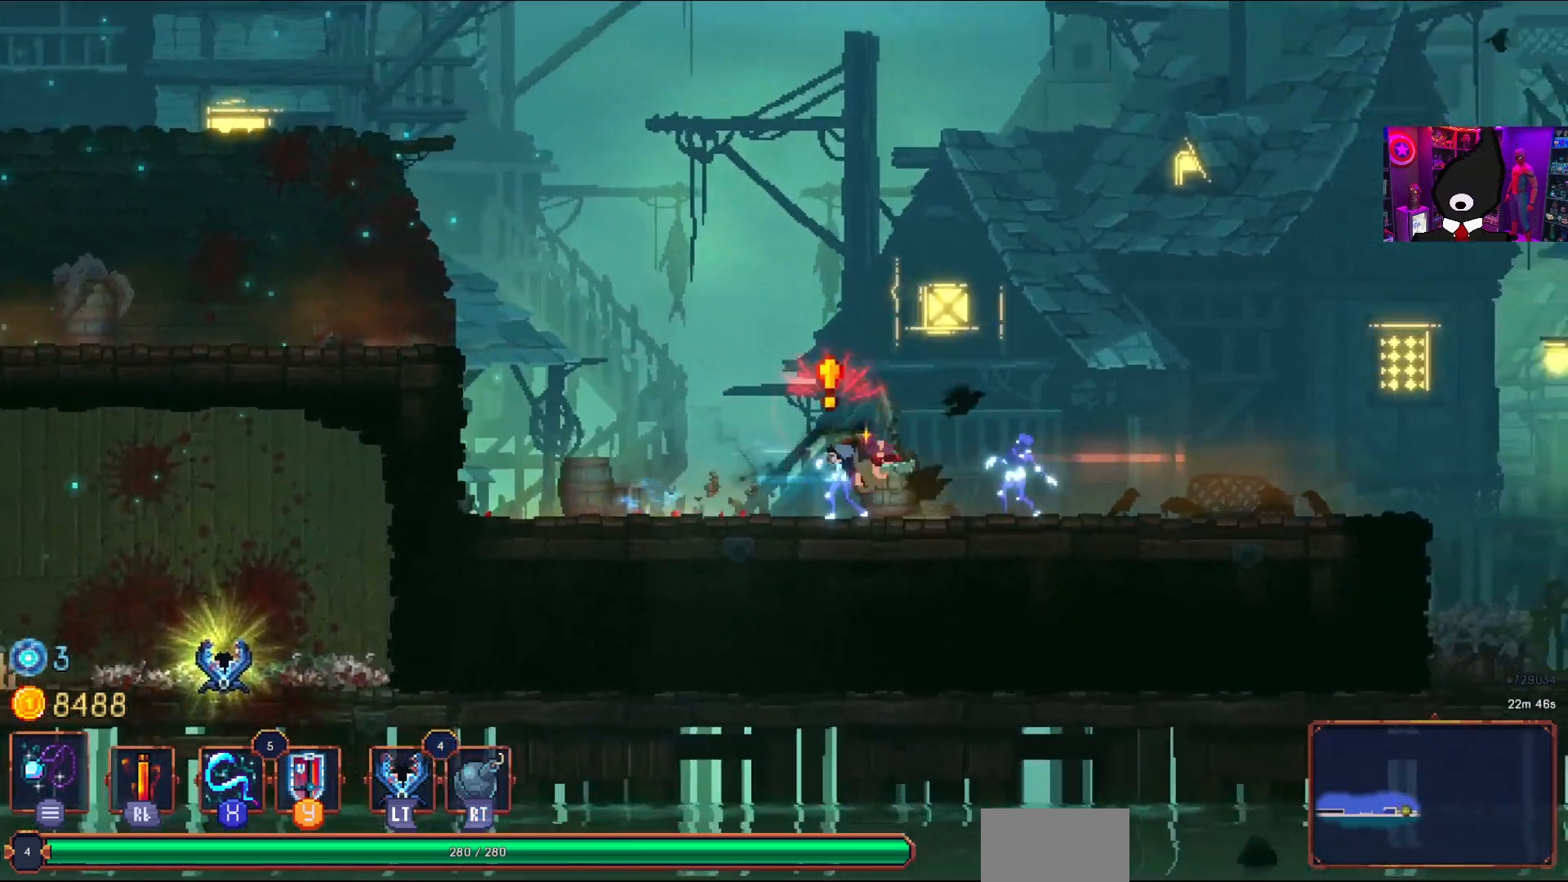
{"buttons": ["DPAD_RIGHT"], "right_stick": "center", "events": [[17, "CROSS", "down"], [133, "CROSS", "up"], [233, "CROSS", "down"], [317, "CROSS", "up"]]}
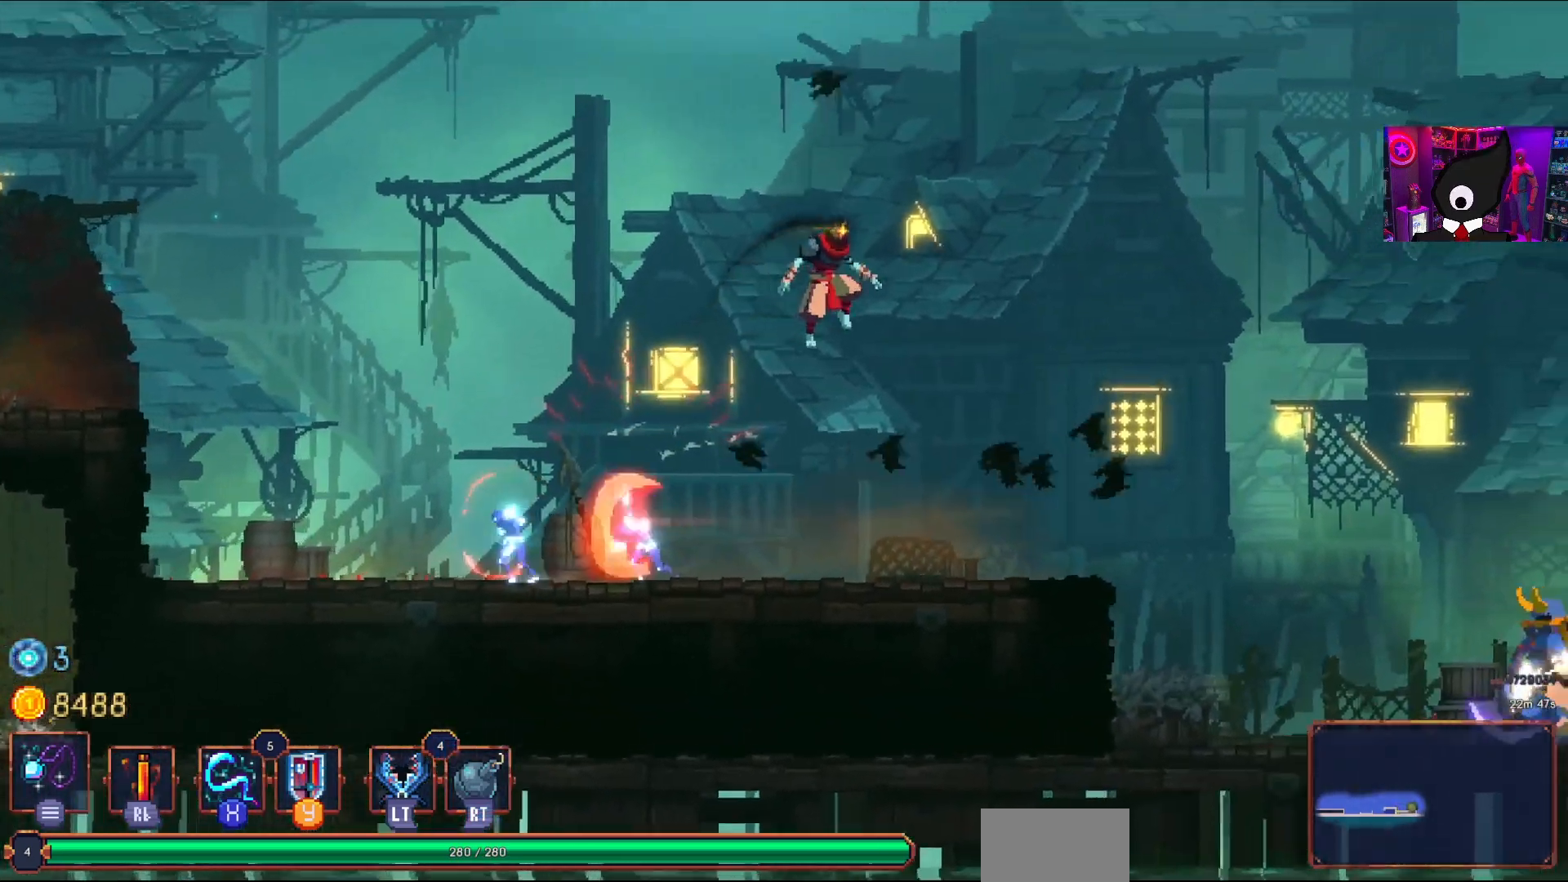
{"buttons": [], "right_stick": "center", "events": [[300, "DPAD_RIGHT", "up"]]}
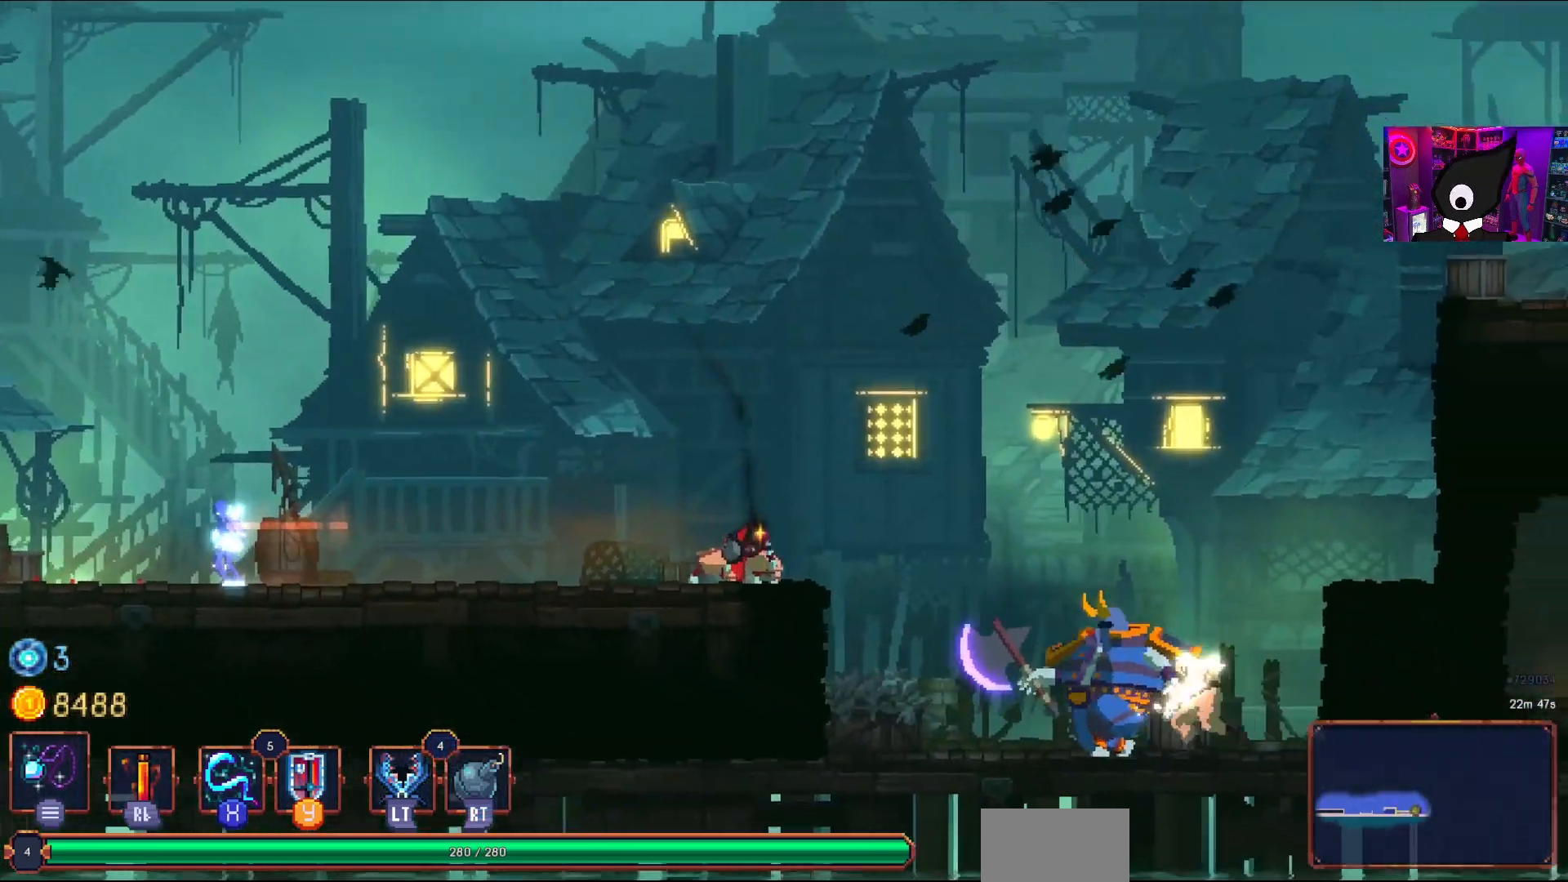
{"buttons": [], "right_stick": "center", "events": [[33, "DPAD_LEFT", "down"], [133, "DPAD_LEFT", "up"]]}
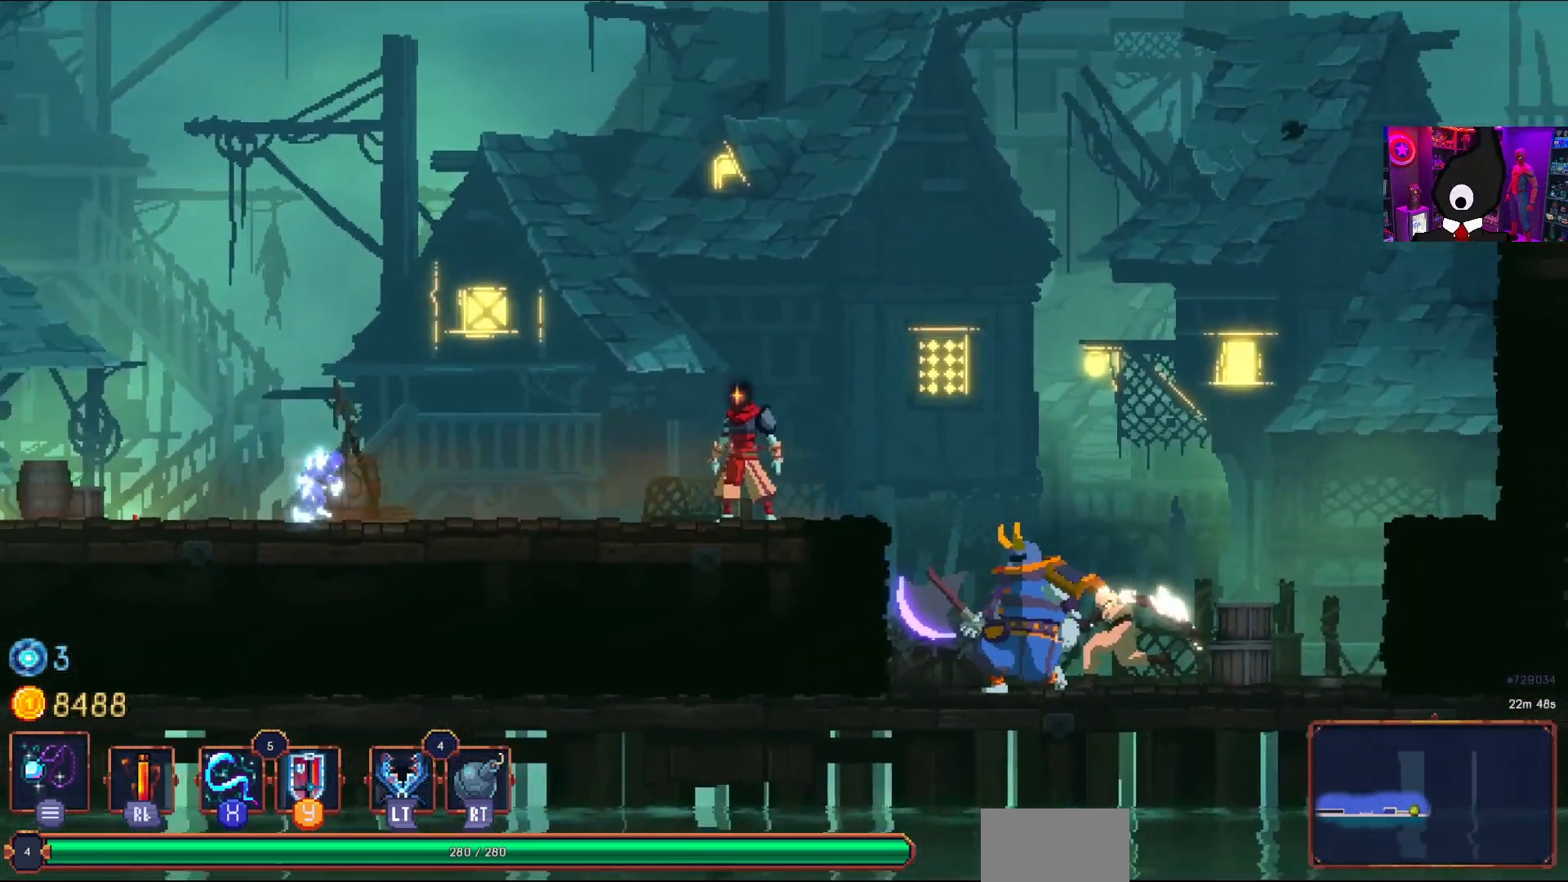
{"buttons": ["CIRCLE", "DPAD_LEFT"], "right_stick": "center", "events": [[33, "DPAD_LEFT", "down"], [383, "CIRCLE", "down"]]}
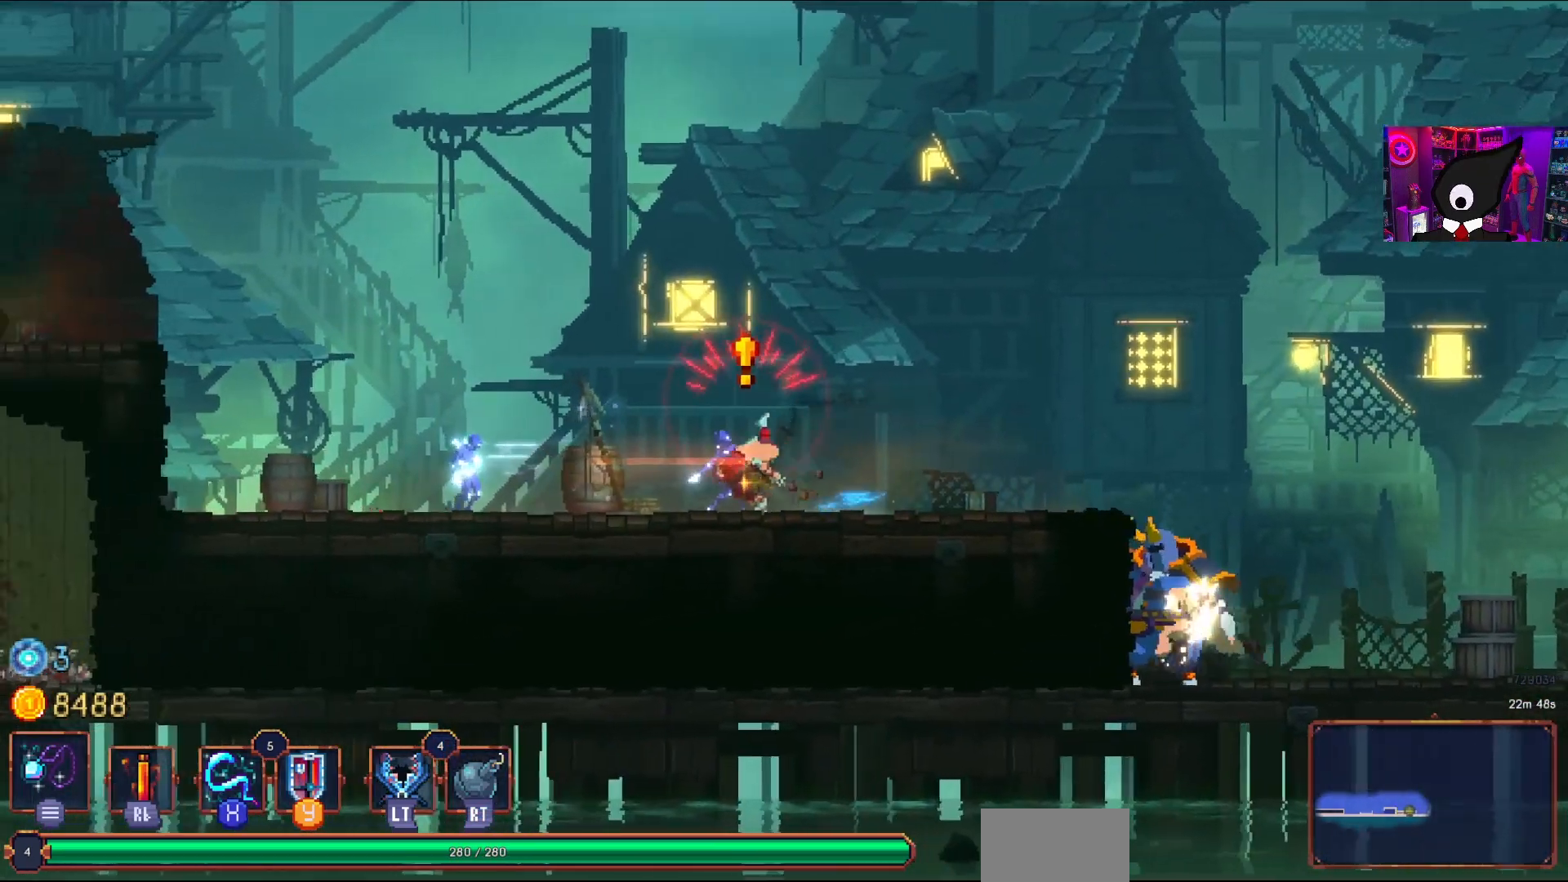
{"buttons": ["DPAD_LEFT"], "right_stick": "center", "events": [[17, "CIRCLE", "up"]]}
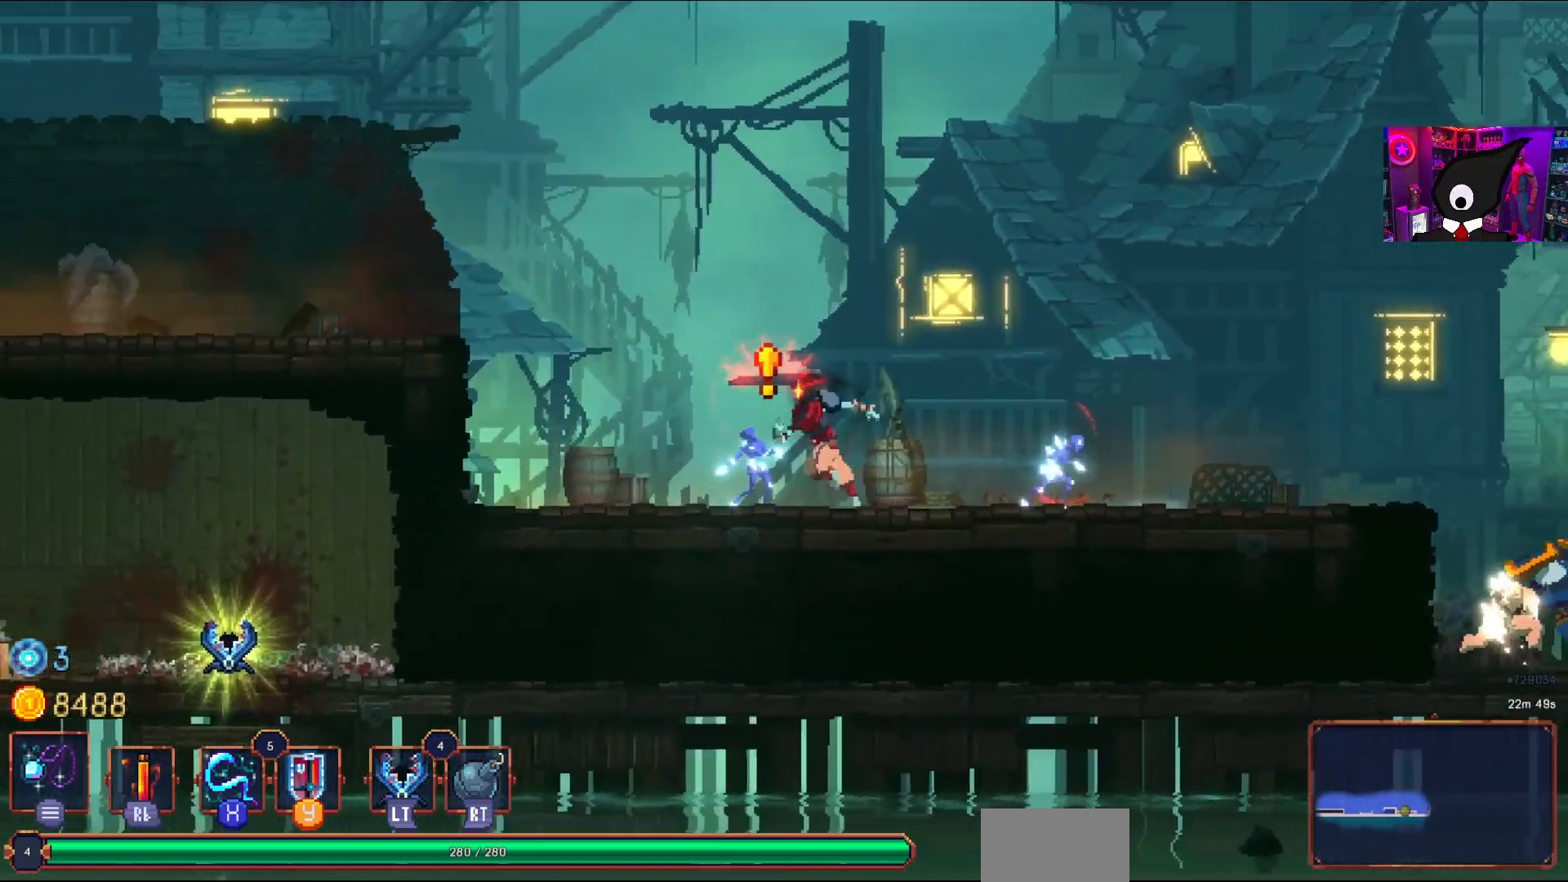
{"buttons": ["DPAD_LEFT"], "right_stick": "center", "events": [[100, "CROSS", "down"], [200, "CROSS", "up"], [317, "CROSS", "down"], [433, "CROSS", "up"]]}
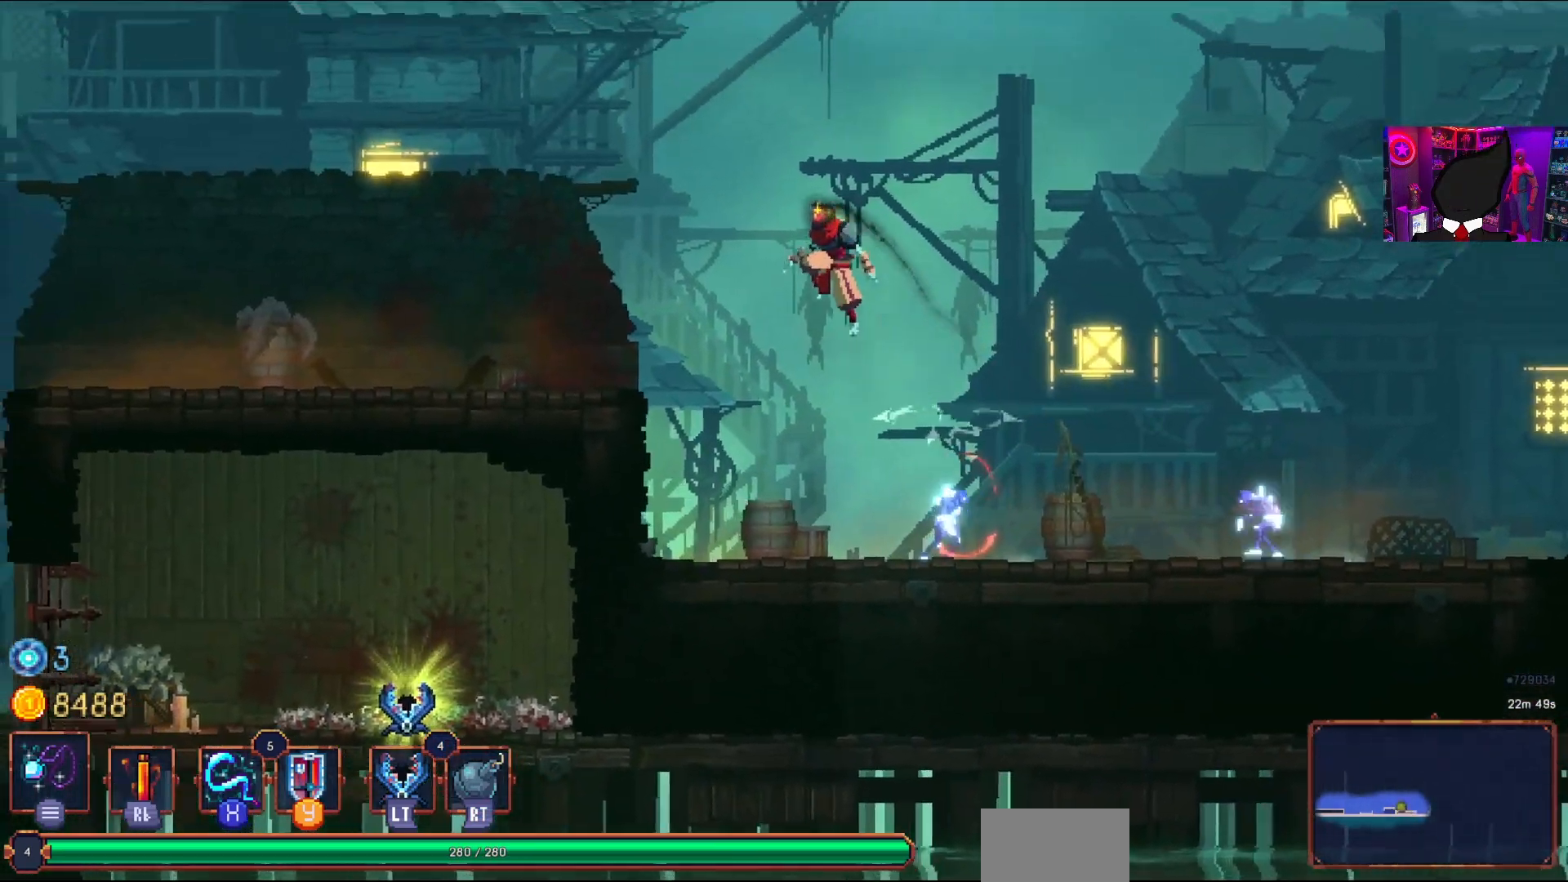
{"buttons": ["DPAD_LEFT"], "right_stick": "center", "events": []}
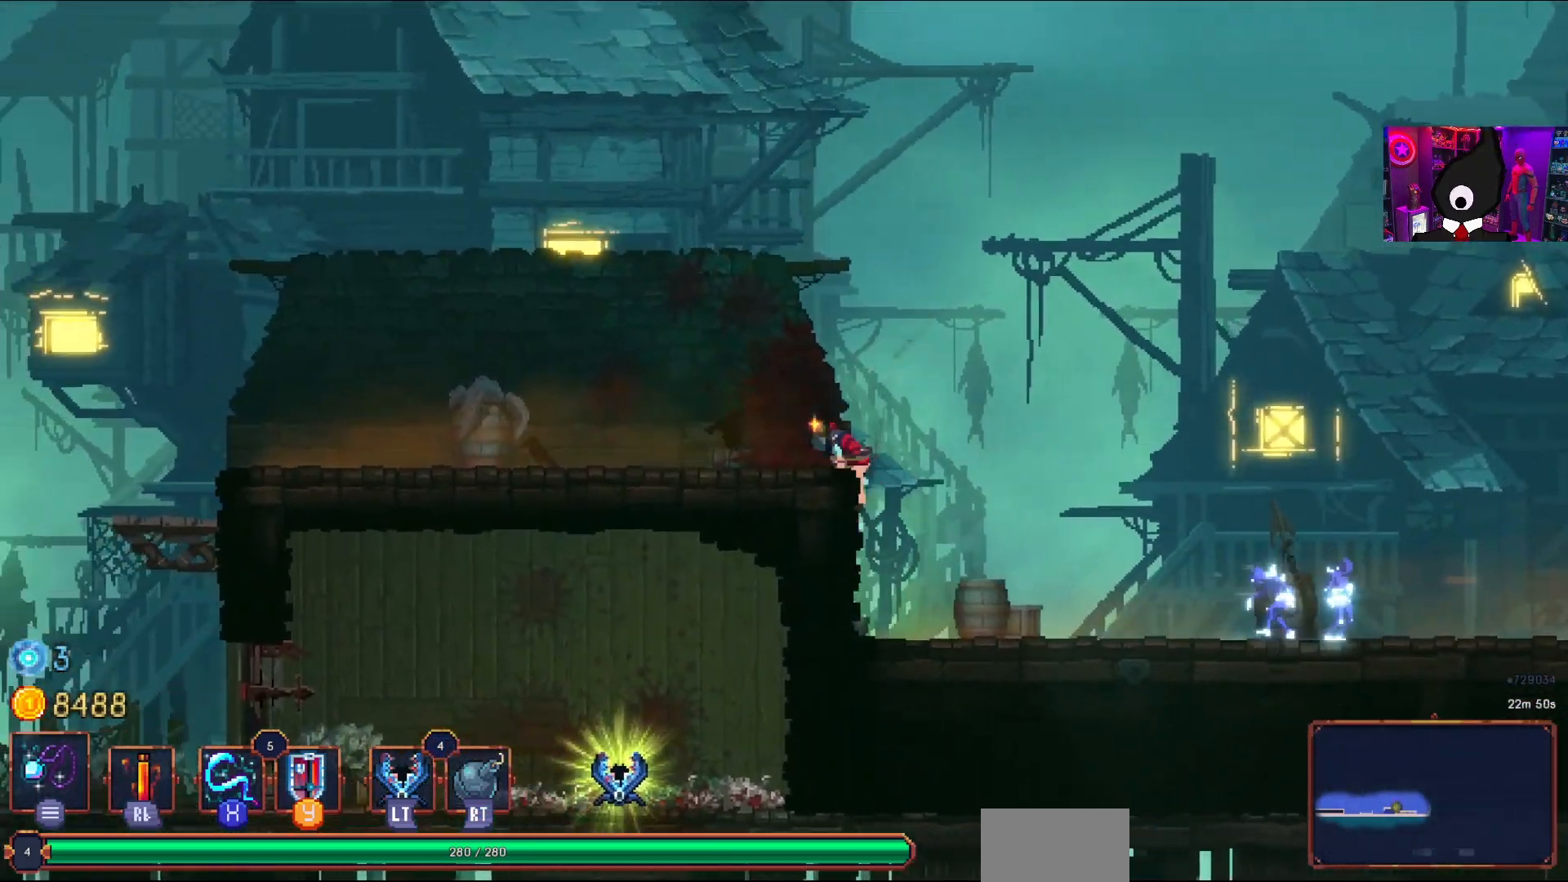
{"buttons": ["DPAD_LEFT"], "right_stick": "center", "events": [[117, "CIRCLE", "down"], [167, "CIRCLE", "up"]]}
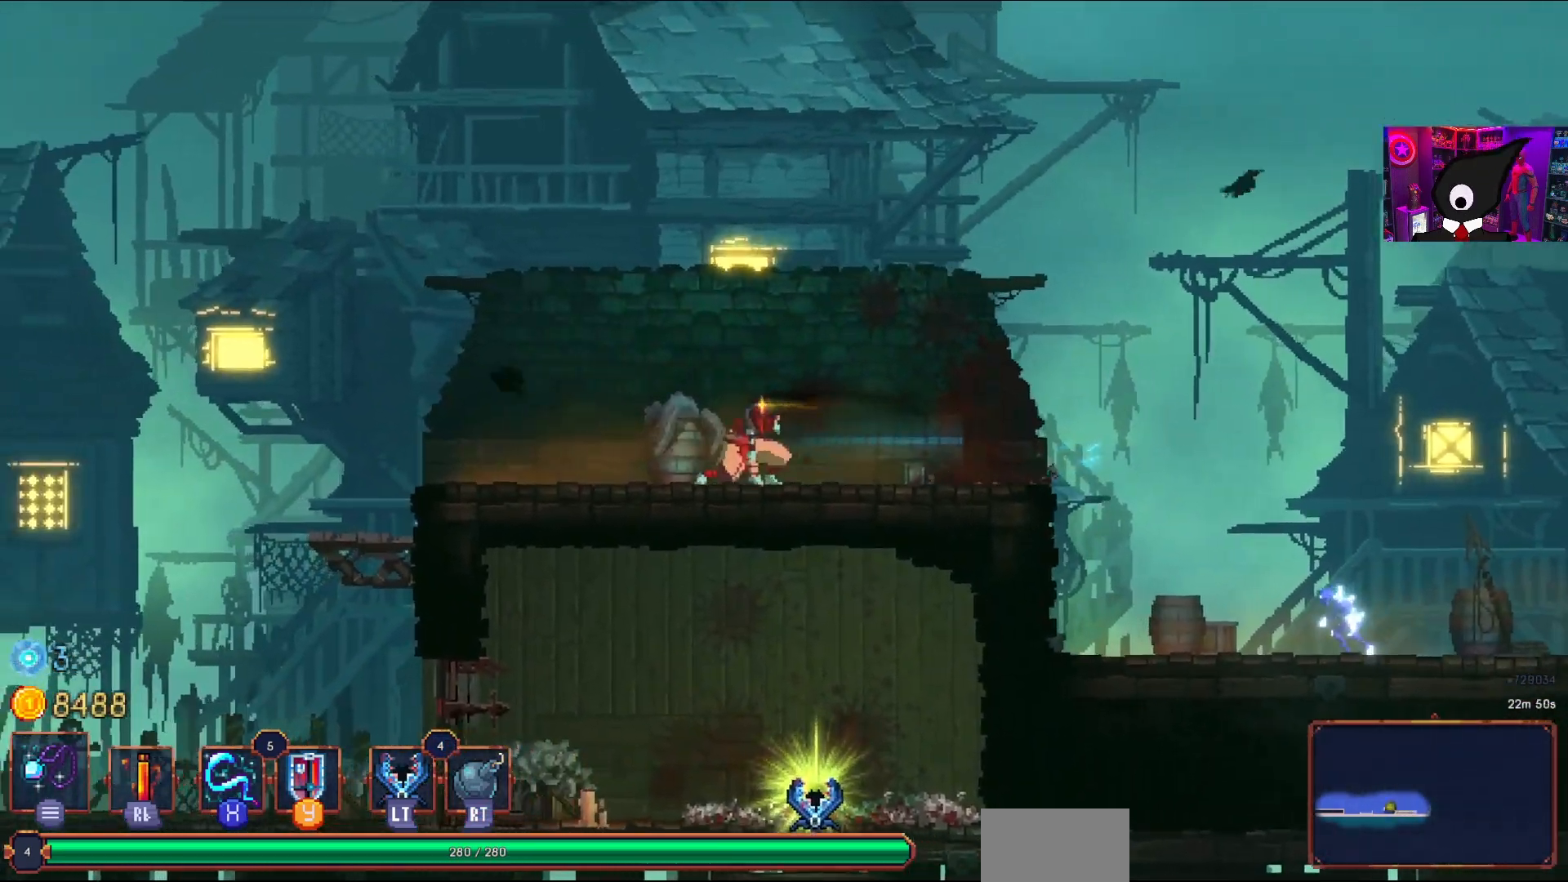
{"buttons": ["R2", "DPAD_RIGHT"], "right_stick": "center", "events": [[33, "DPAD_LEFT", "up"], [100, "CROSS", "down"], [117, "DPAD_RIGHT", "down"], [200, "CROSS", "up"], [333, "CROSS", "down"], [383, "CROSS", "up"], [400, "R2", "down"]]}
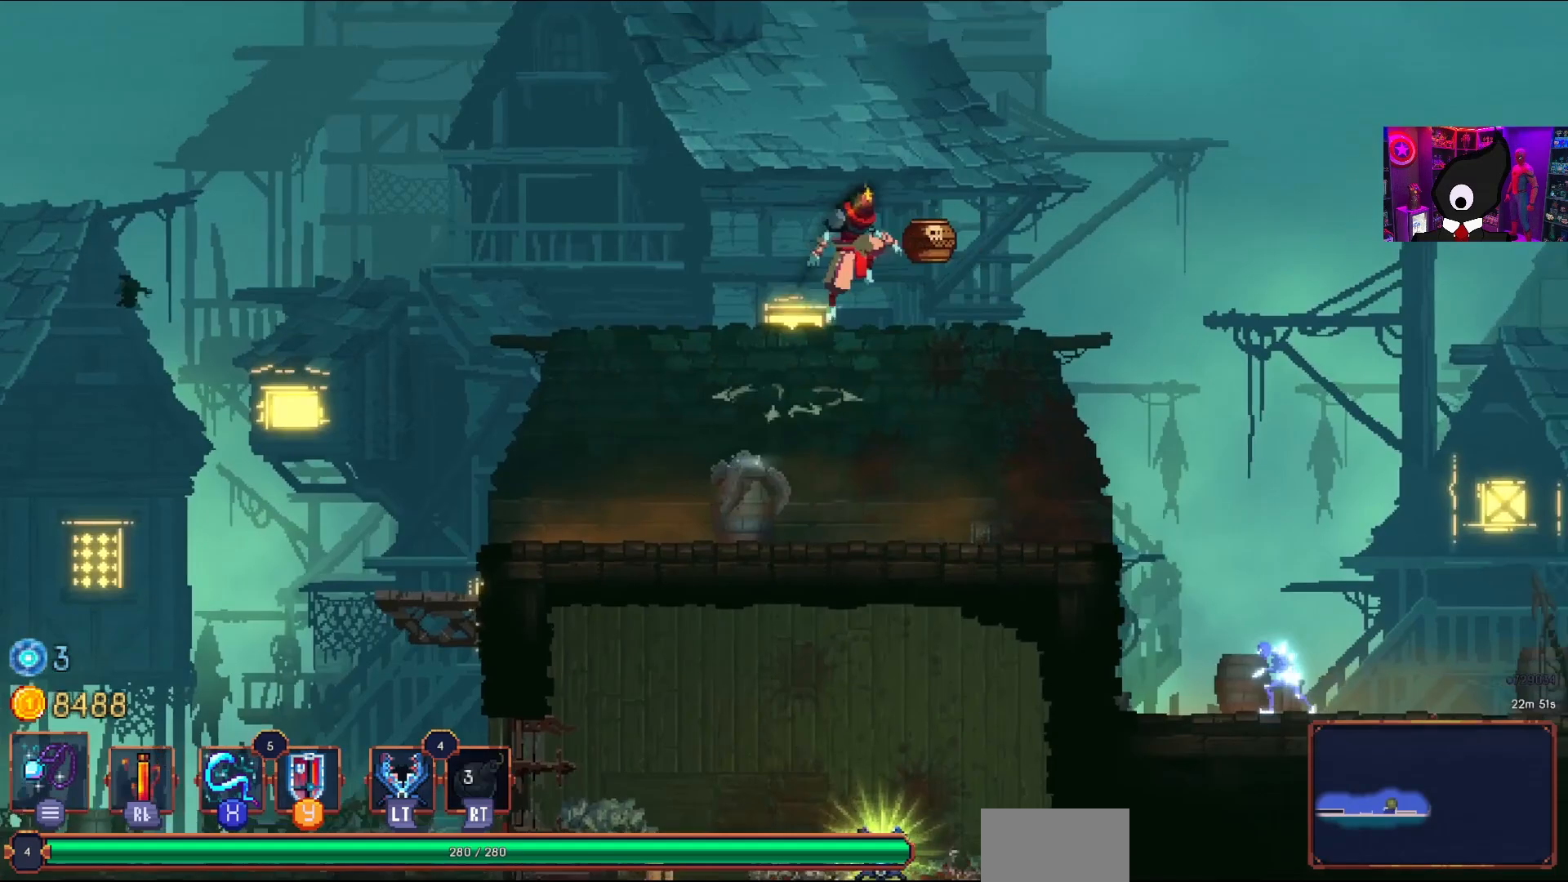
{"buttons": [], "right_stick": "center", "events": [[100, "DPAD_RIGHT", "up"], [100, "R2", "up"]]}
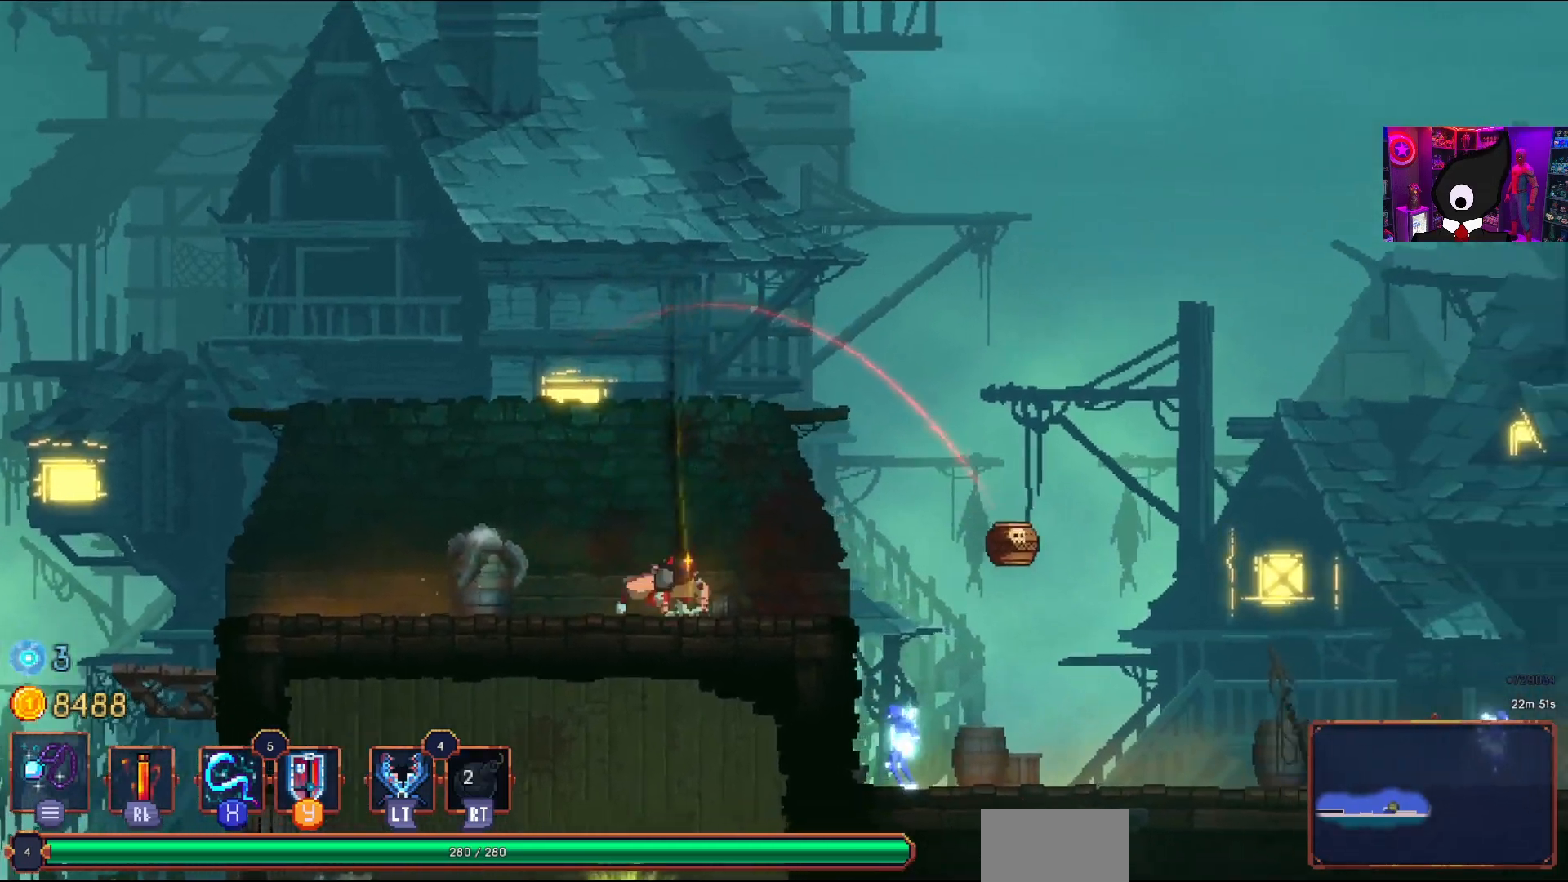
{"buttons": ["CROSS", "DPAD_RIGHT"], "right_stick": "center", "events": [[100, "DPAD_RIGHT", "down"], [483, "CROSS", "down"]]}
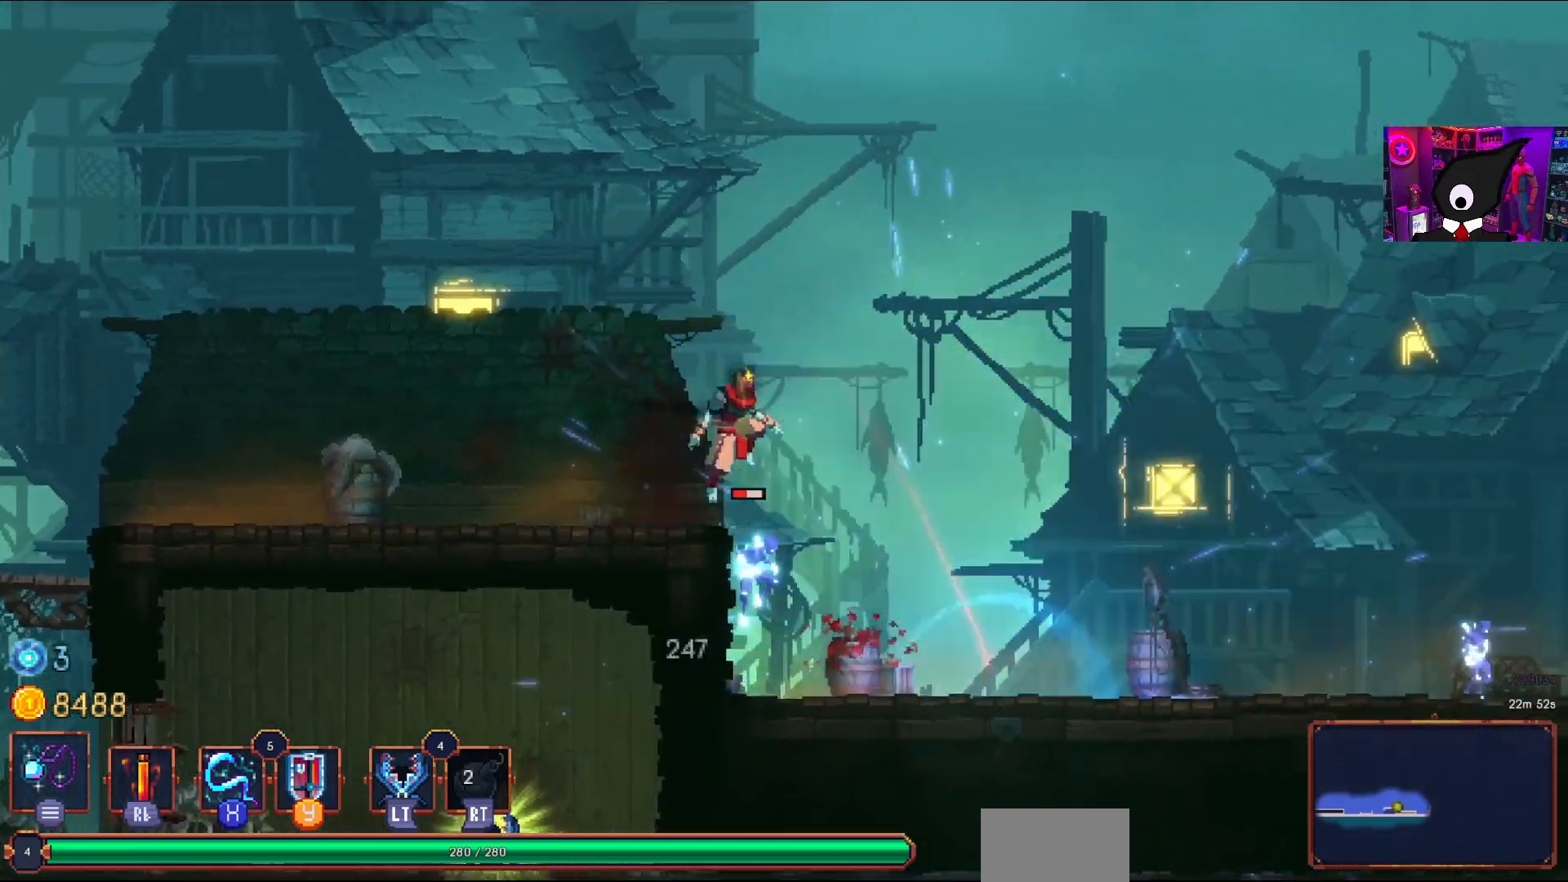
{"buttons": [], "right_stick": "center", "events": [[83, "CROSS", "up"], [167, "DPAD_RIGHT", "up"], [217, "DPAD_LEFT", "down"], [217, "SQUARE", "down"], [267, "DPAD_LEFT", "up"], [383, "SQUARE", "up"]]}
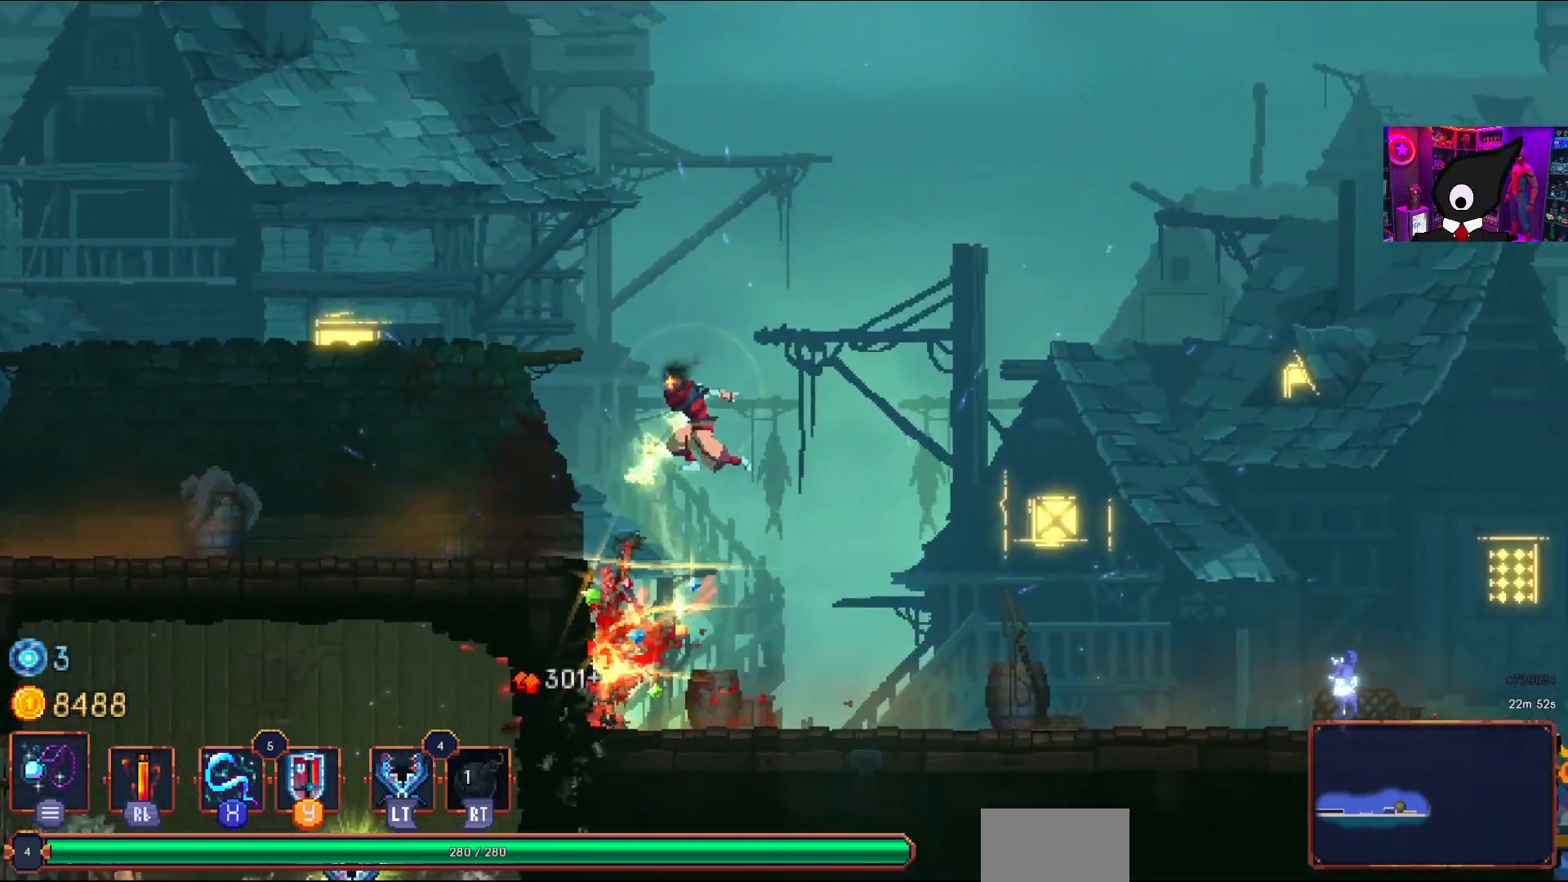
{"buttons": ["DPAD_RIGHT"], "right_stick": "center", "events": [[50, "SQUARE", "down"], [167, "DPAD_RIGHT", "down"], [200, "SQUARE", "up"]]}
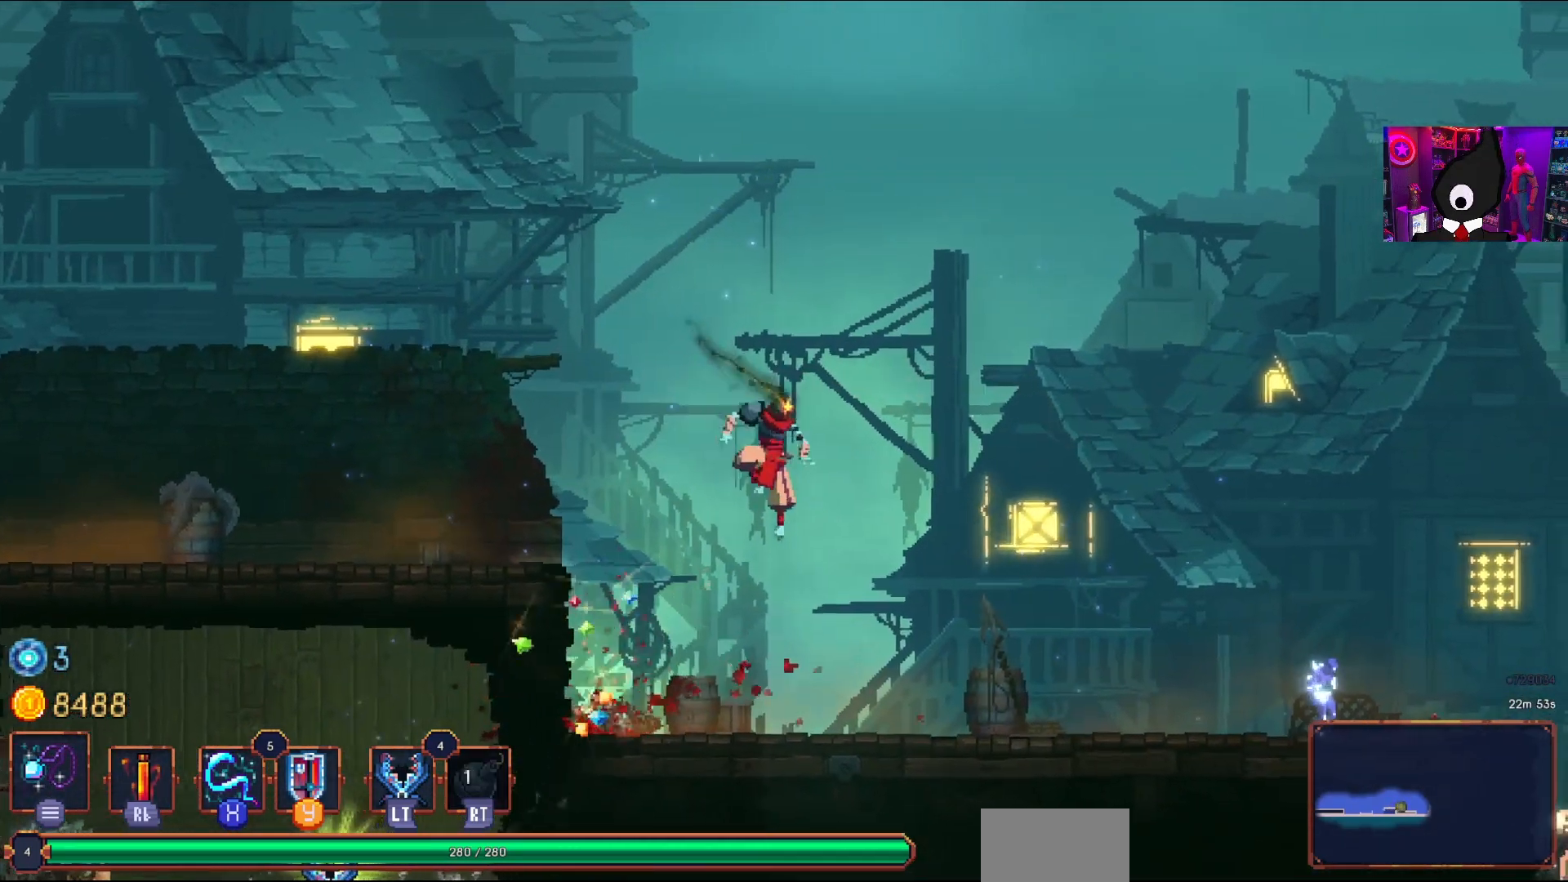
{"buttons": [], "right_stick": "center", "events": [[150, "DPAD_RIGHT", "up"]]}
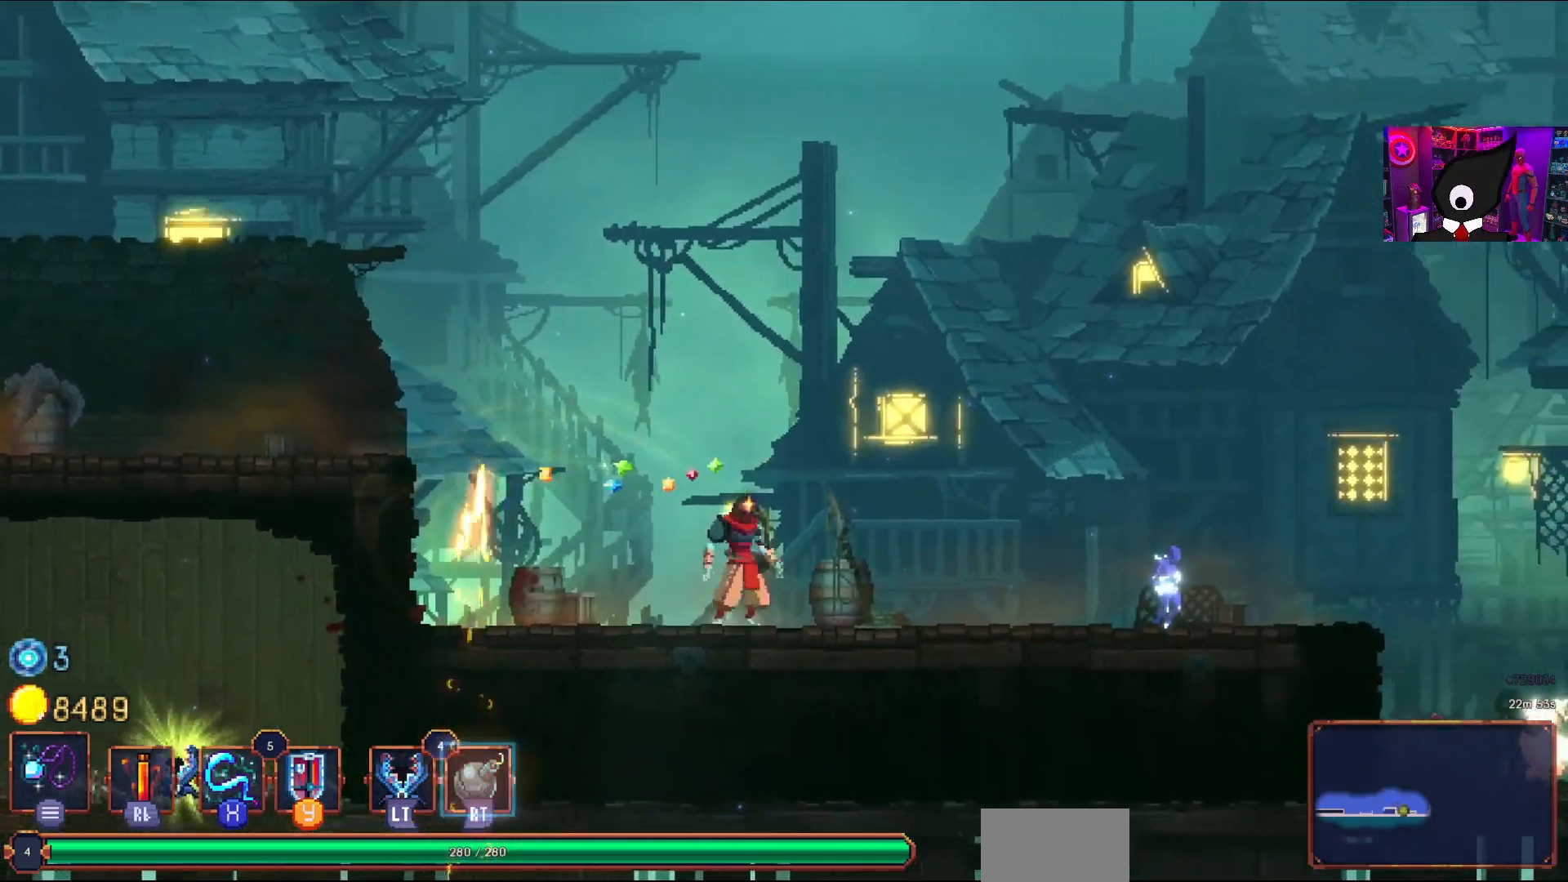
{"buttons": ["SQUARE"], "right_stick": "center", "events": [[117, "SQUARE", "down"], [200, "SQUARE", "up"], [283, "SQUARE", "down"], [350, "SQUARE", "up"], [433, "SQUARE", "down"]]}
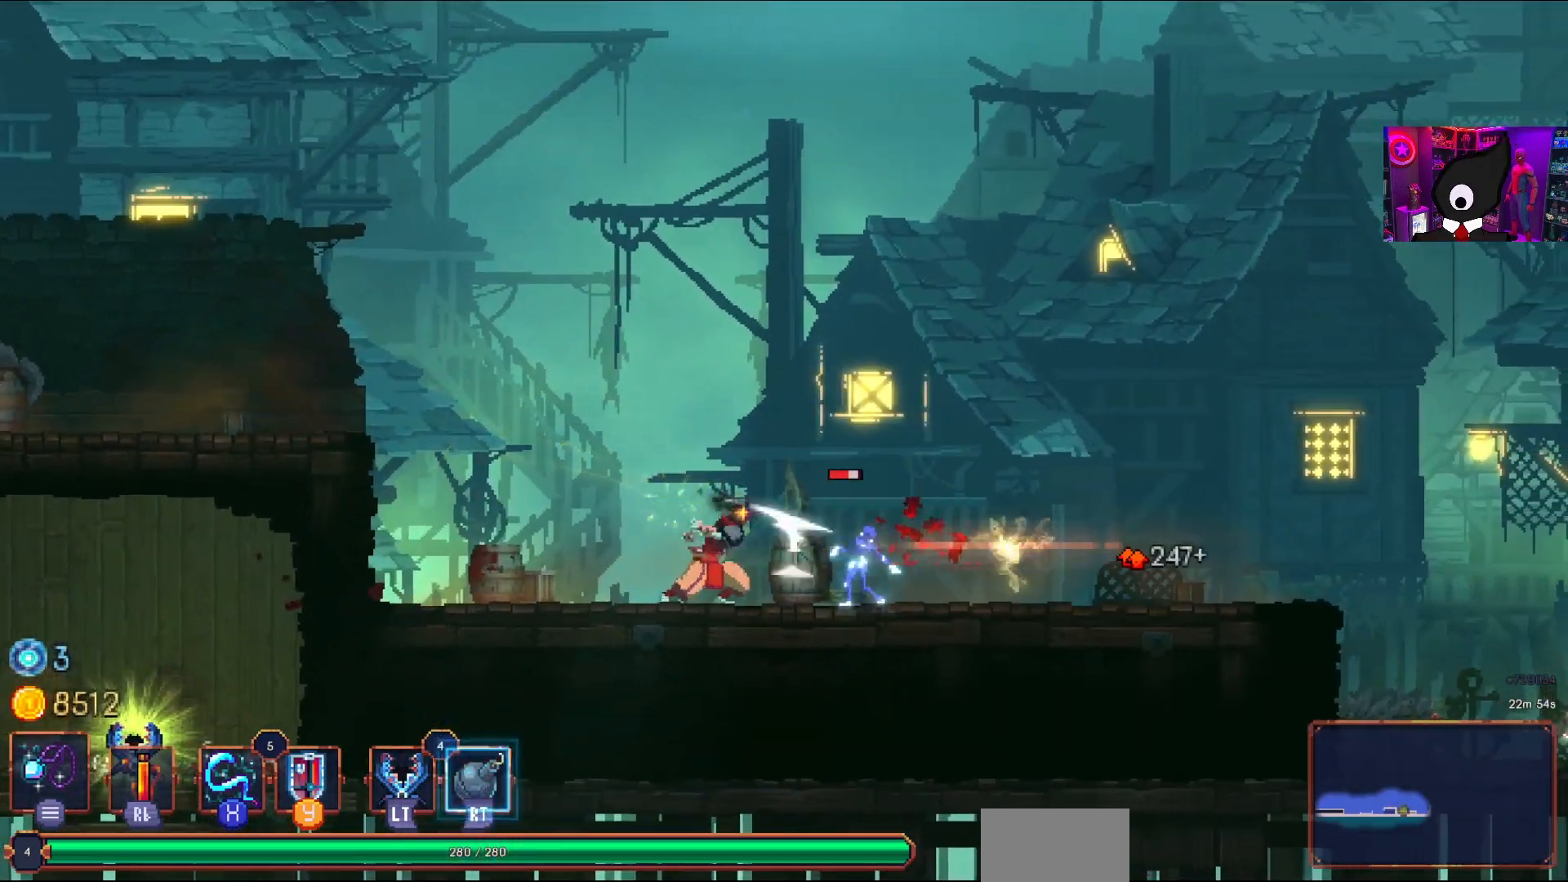
{"buttons": ["DPAD_RIGHT"], "right_stick": "center", "events": [[50, "SQUARE", "up"], [133, "SQUARE", "down"], [167, "SQUARE", "up"], [333, "DPAD_RIGHT", "down"]]}
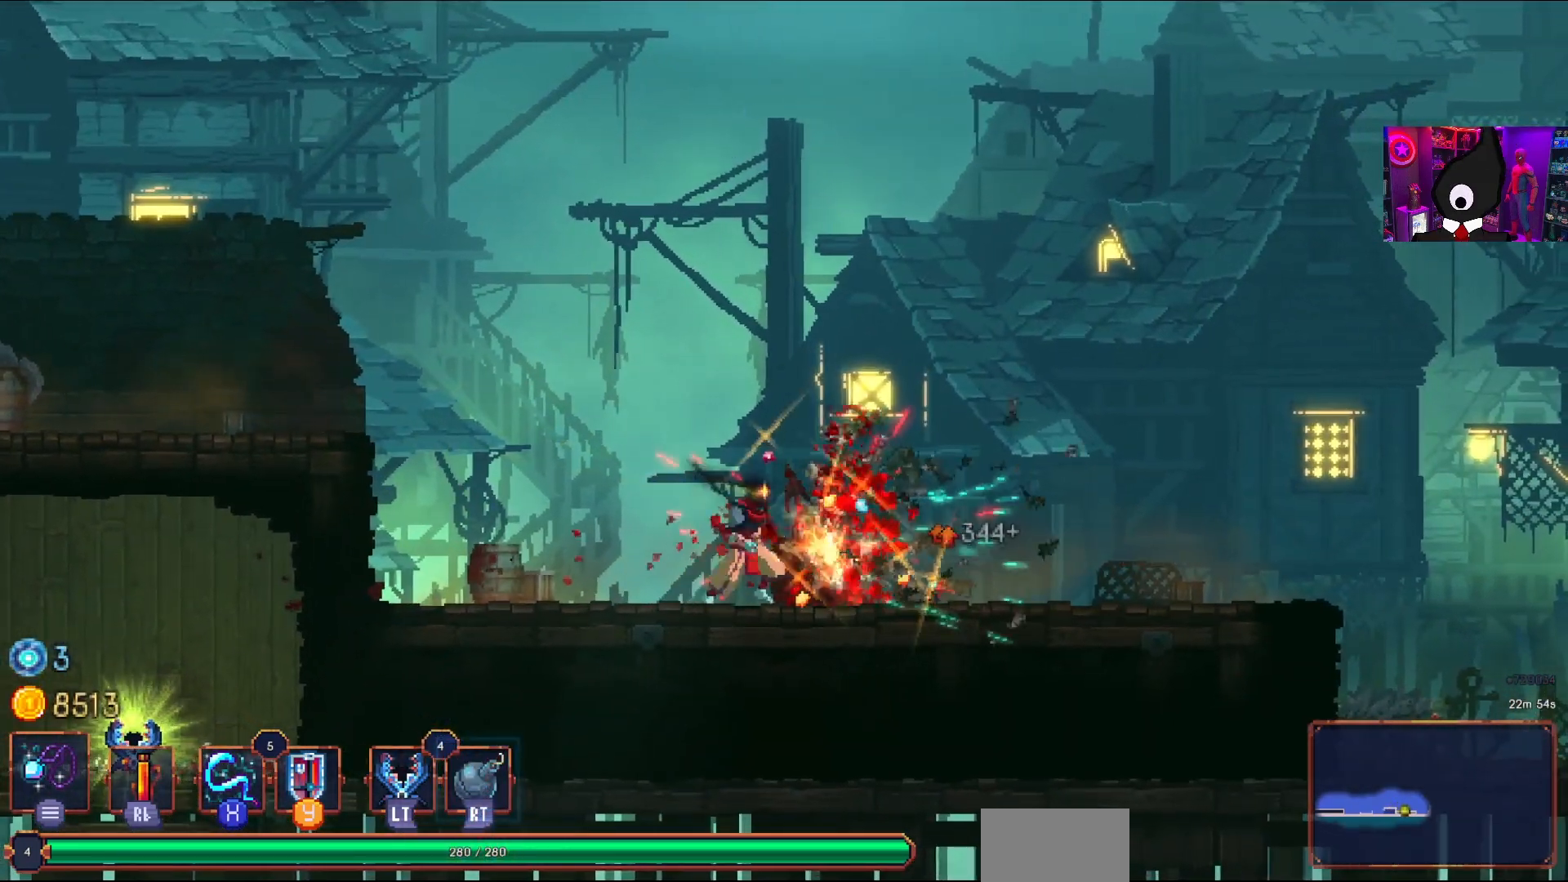
{"buttons": ["DPAD_RIGHT"], "right_stick": "center", "events": [[50, "CIRCLE", "down"], [117, "CIRCLE", "up"], [300, "CROSS", "down"], [383, "CROSS", "up"]]}
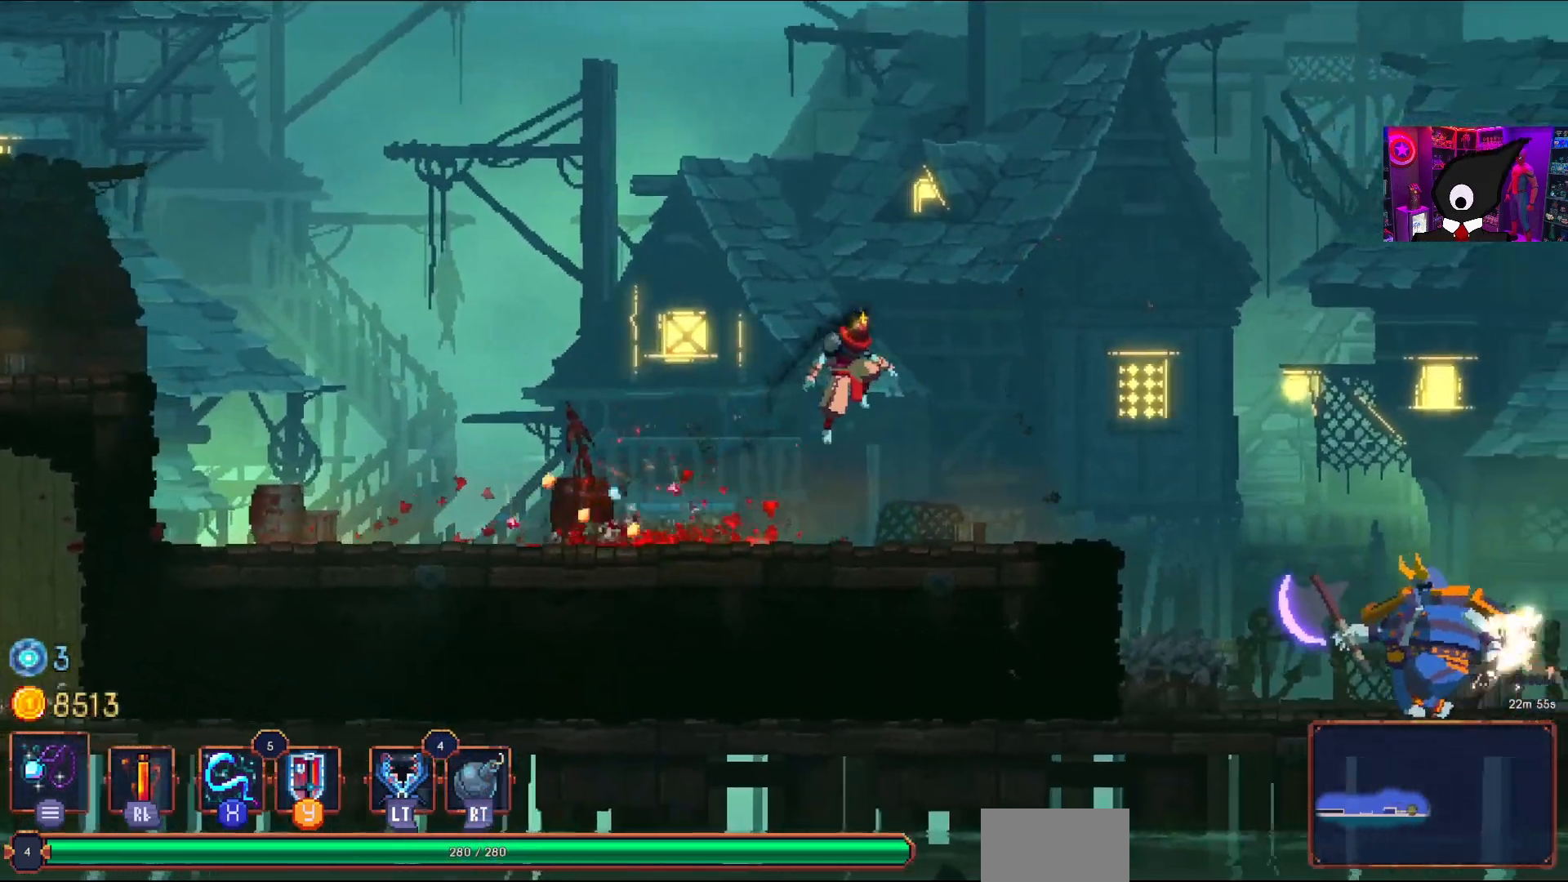
{"buttons": ["SQUARE"], "right_stick": "center", "events": [[67, "R2", "down"], [183, "DPAD_RIGHT", "up"], [183, "R2", "up"], [300, "SQUARE", "down"], [400, "SQUARE", "up"], [483, "SQUARE", "down"]]}
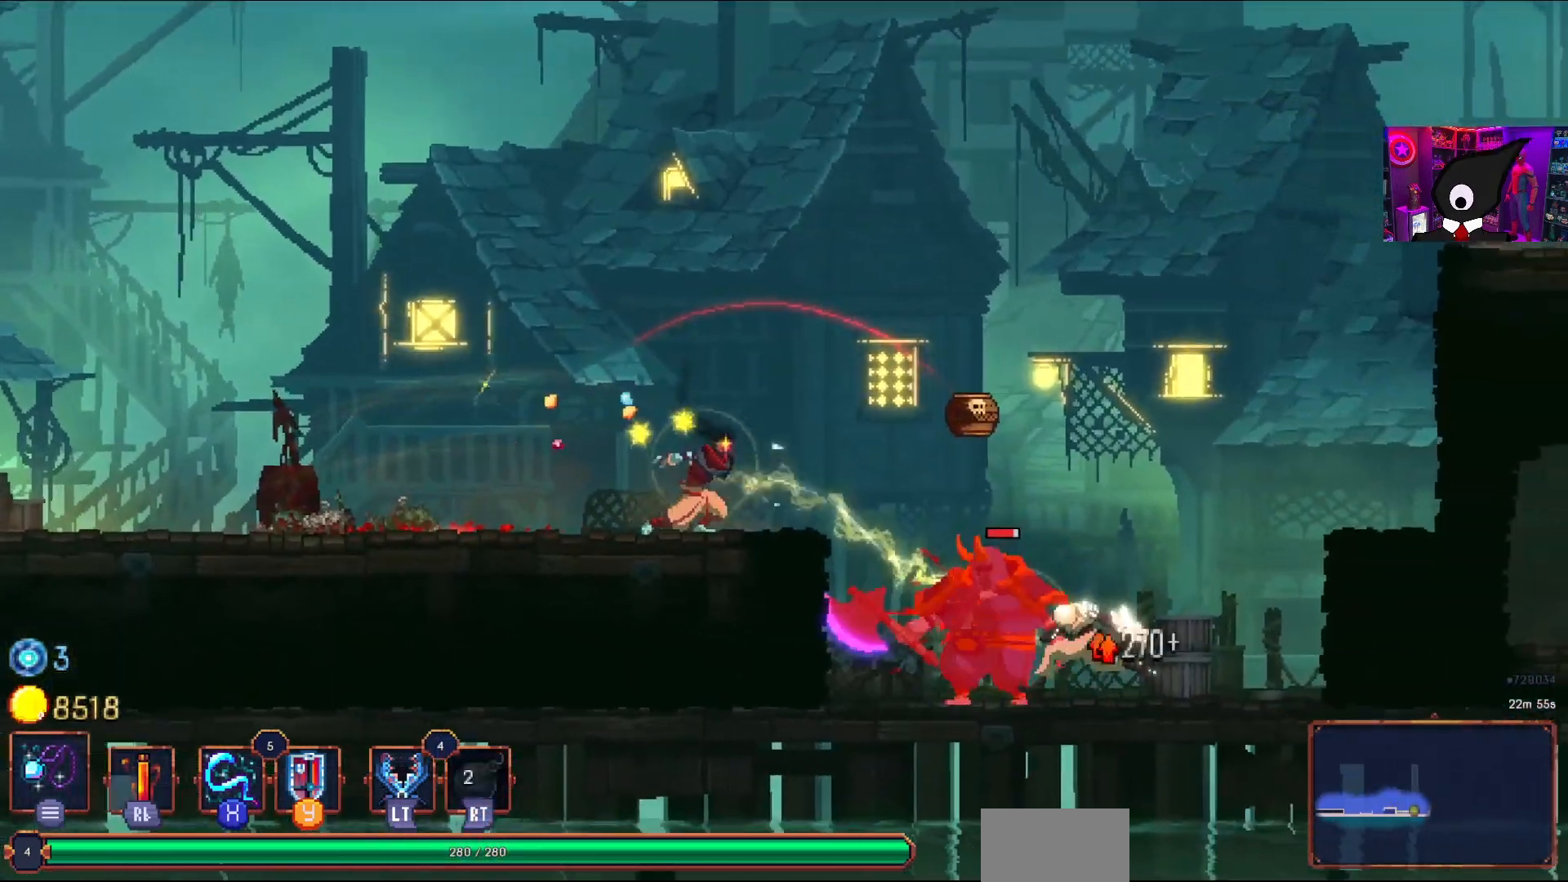
{"buttons": [], "right_stick": "center", "events": [[83, "SQUARE", "up"], [167, "SQUARE", "down"], [250, "SQUARE", "up"], [367, "SQUARE", "down"], [467, "SQUARE", "up"]]}